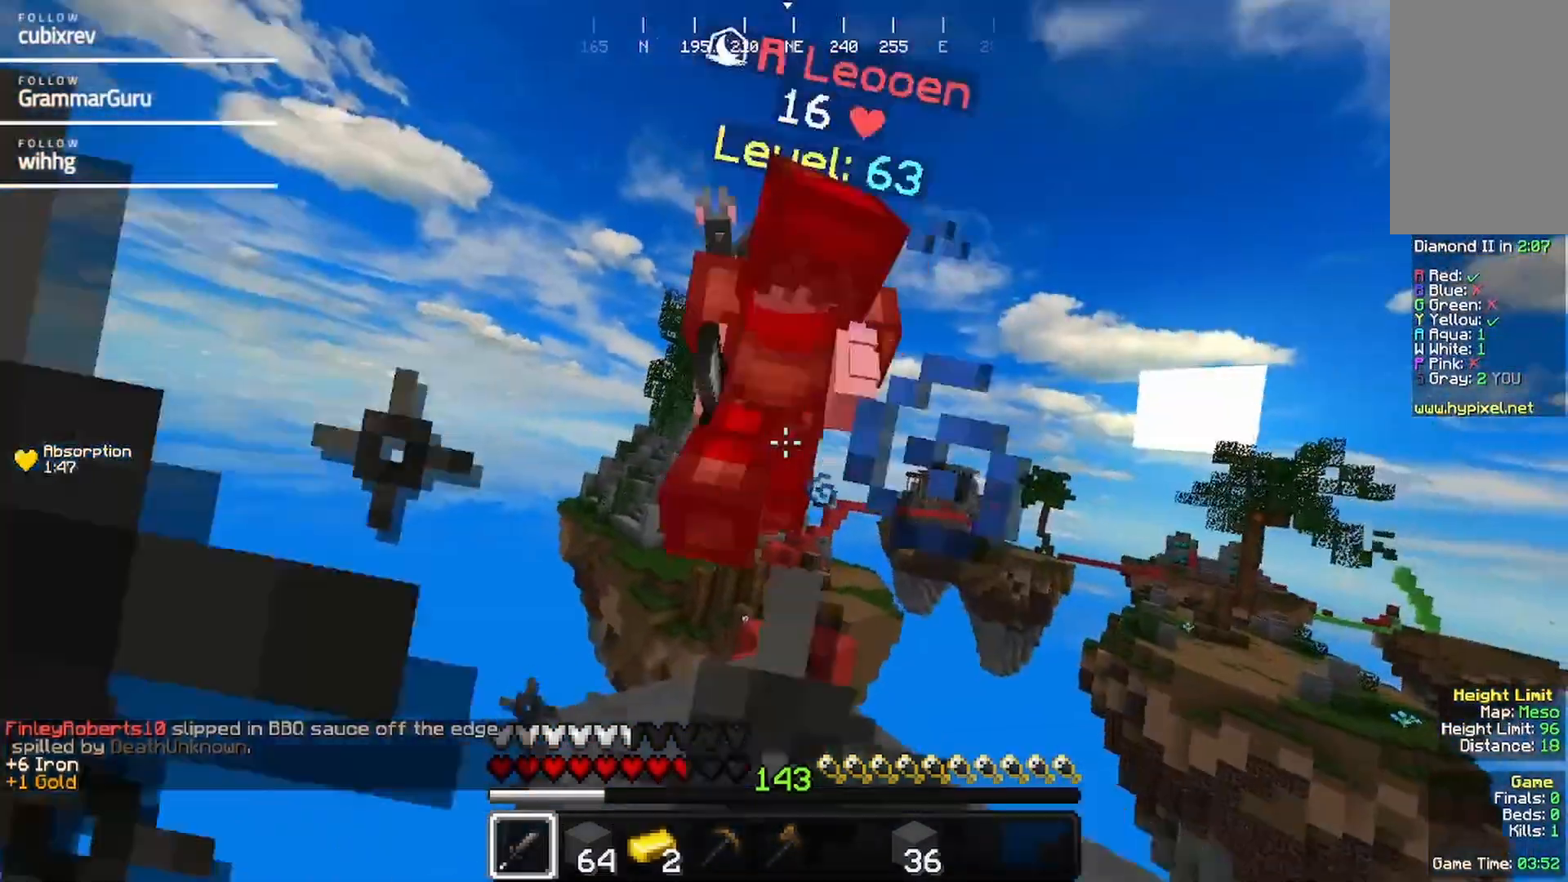
Gameplay with keyboard and mouse; each line is a JSON object with the keys and mouse buttons held at the frame after it. "events" lists presses ("down") and releases ("up") of "a", "d", "s", "w", "mouse_left" and "mouse_right" between this image and that frame as [ms after this image, input, new state], when the widget could be followed in between. "mouse_left", "mouse_right" = the "left", "right" buttons of the "mouse" list. No other keys are recorded. Fast repeated clicks can show as one long hold. Mouse movement is not recorded.
{"keys": ["a"], "mouse": ["left"], "events": [[33, "a", "up"], [317, "a", "down"], [317, "mouse_left", "down"], [417, "mouse_left", "up"], [417, "s", "up"], [467, "mouse_left", "down"]]}
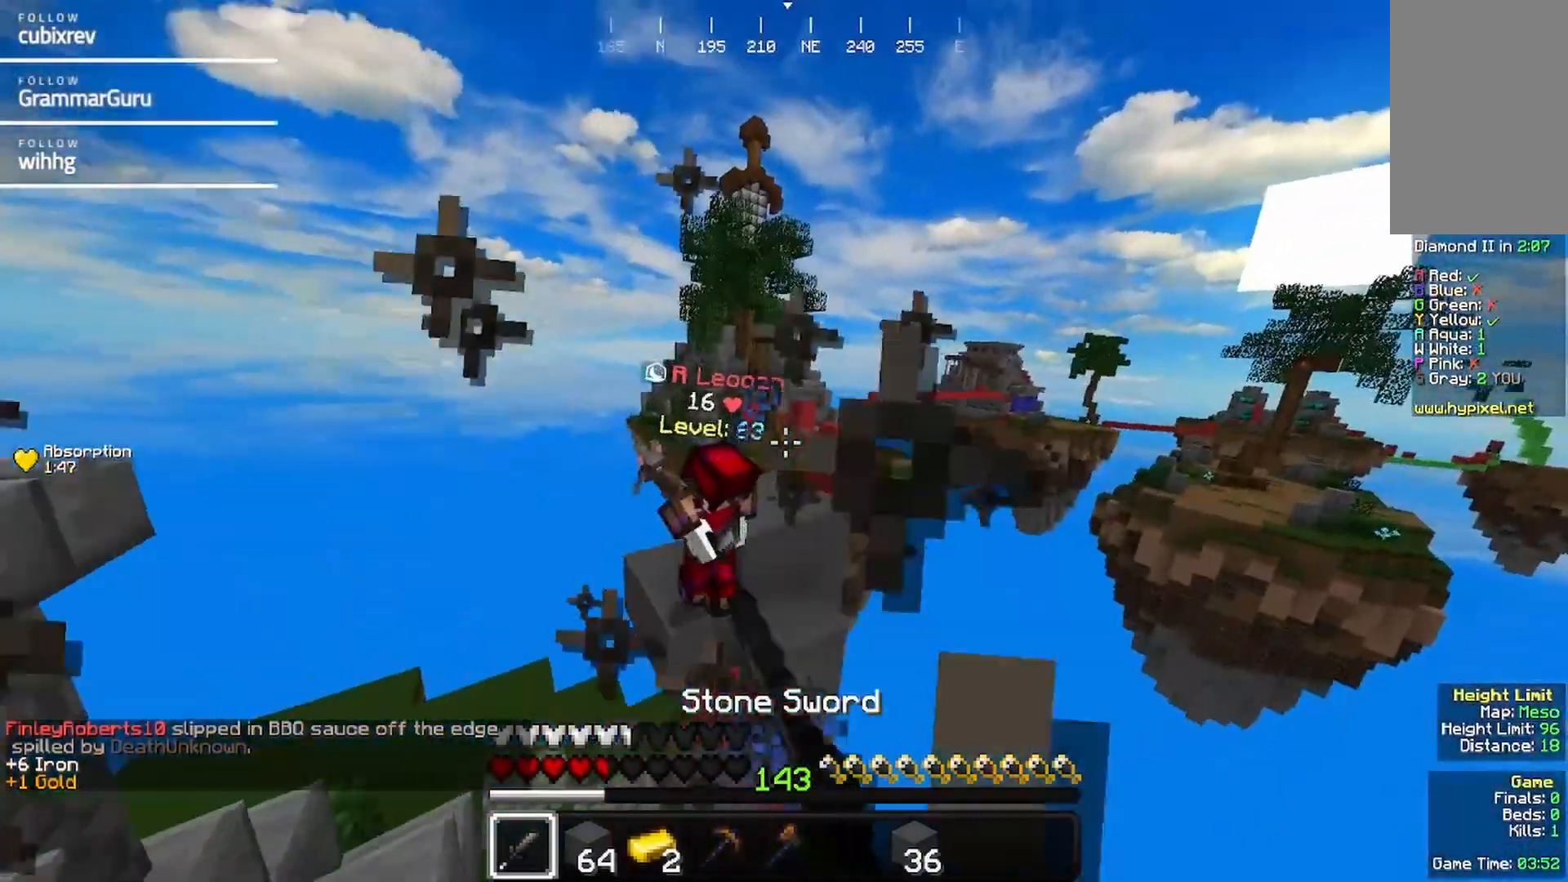
{"keys": ["w"], "mouse": ["left"], "events": [[83, "w", "down"], [300, "a", "up"]]}
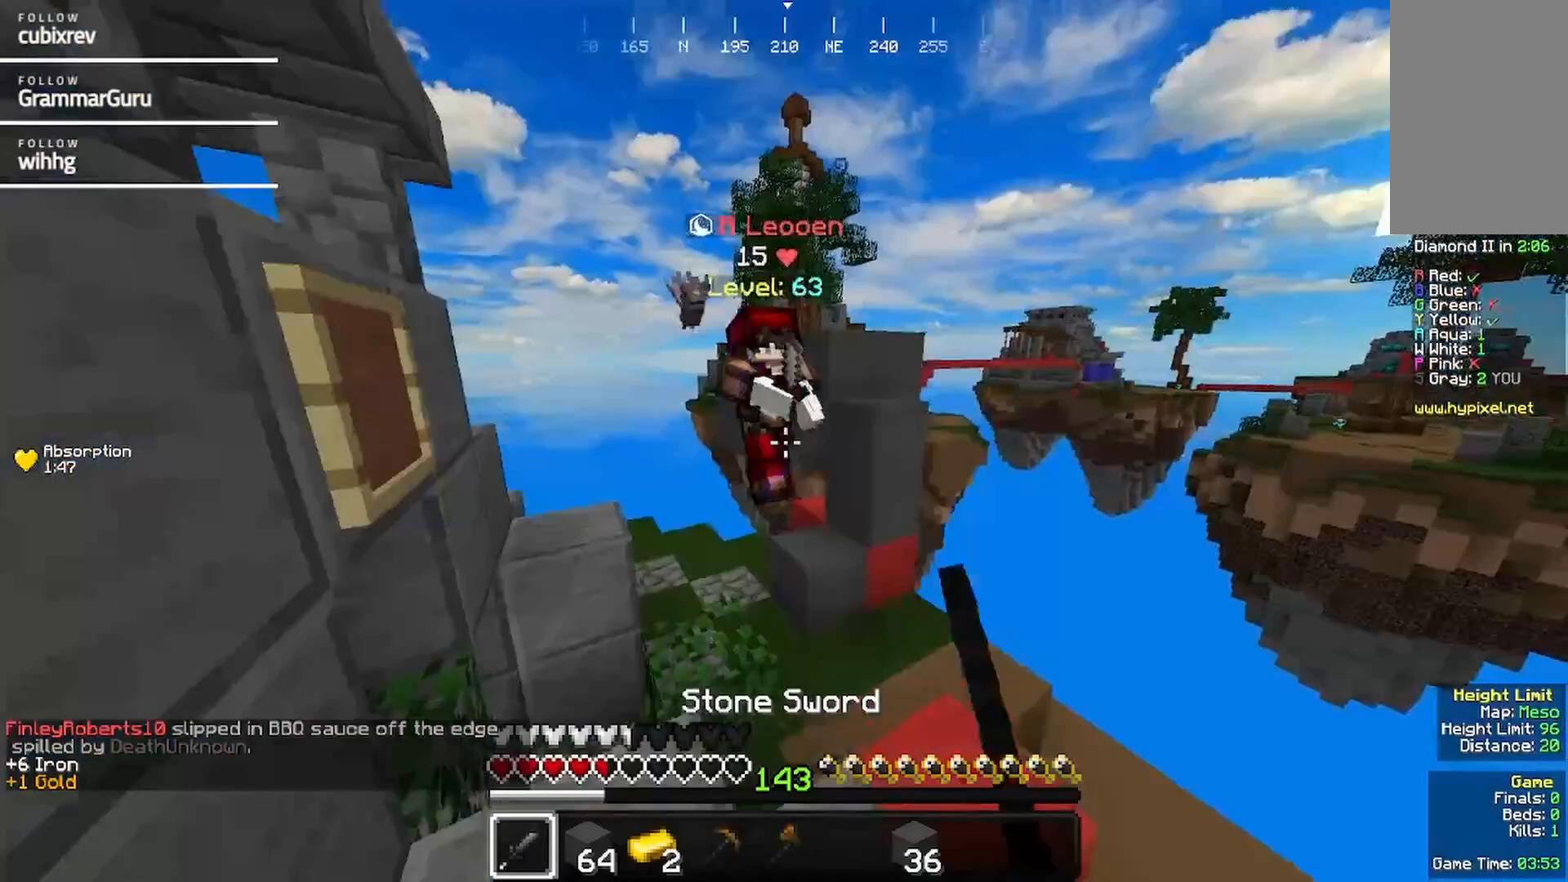
{"keys": ["a", "w"], "mouse": ["left"], "events": [[50, "mouse_left", "up"], [100, "mouse_left", "down"], [383, "a", "down"]]}
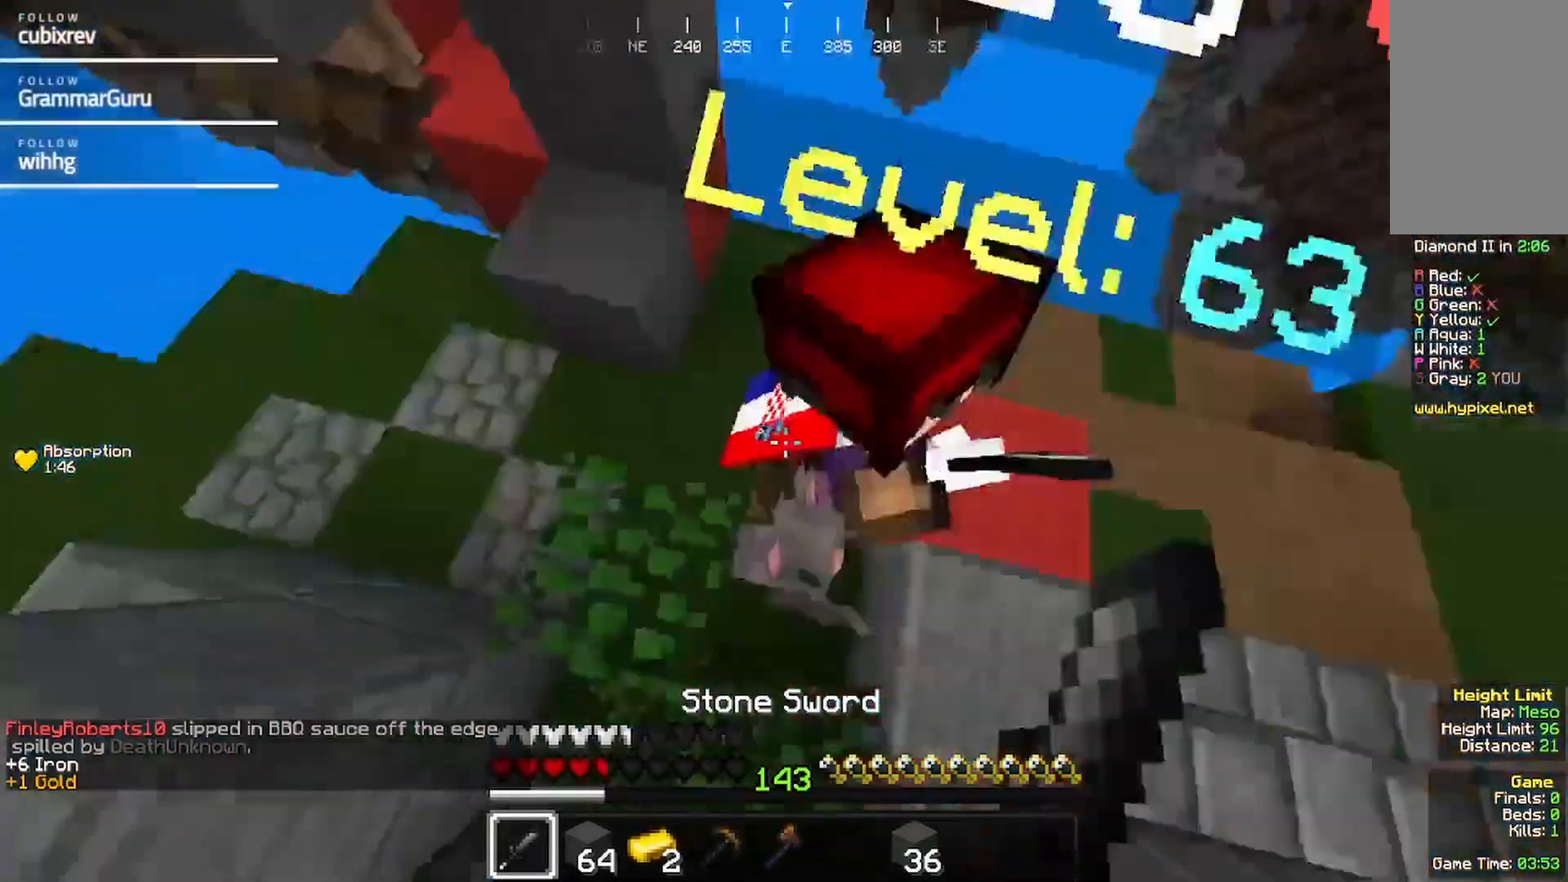
{"keys": ["w"], "mouse": ["left"], "events": [[183, "a", "up"], [200, "d", "down"], [417, "d", "up"], [417, "mouse_left", "up"], [450, "mouse_left", "down"]]}
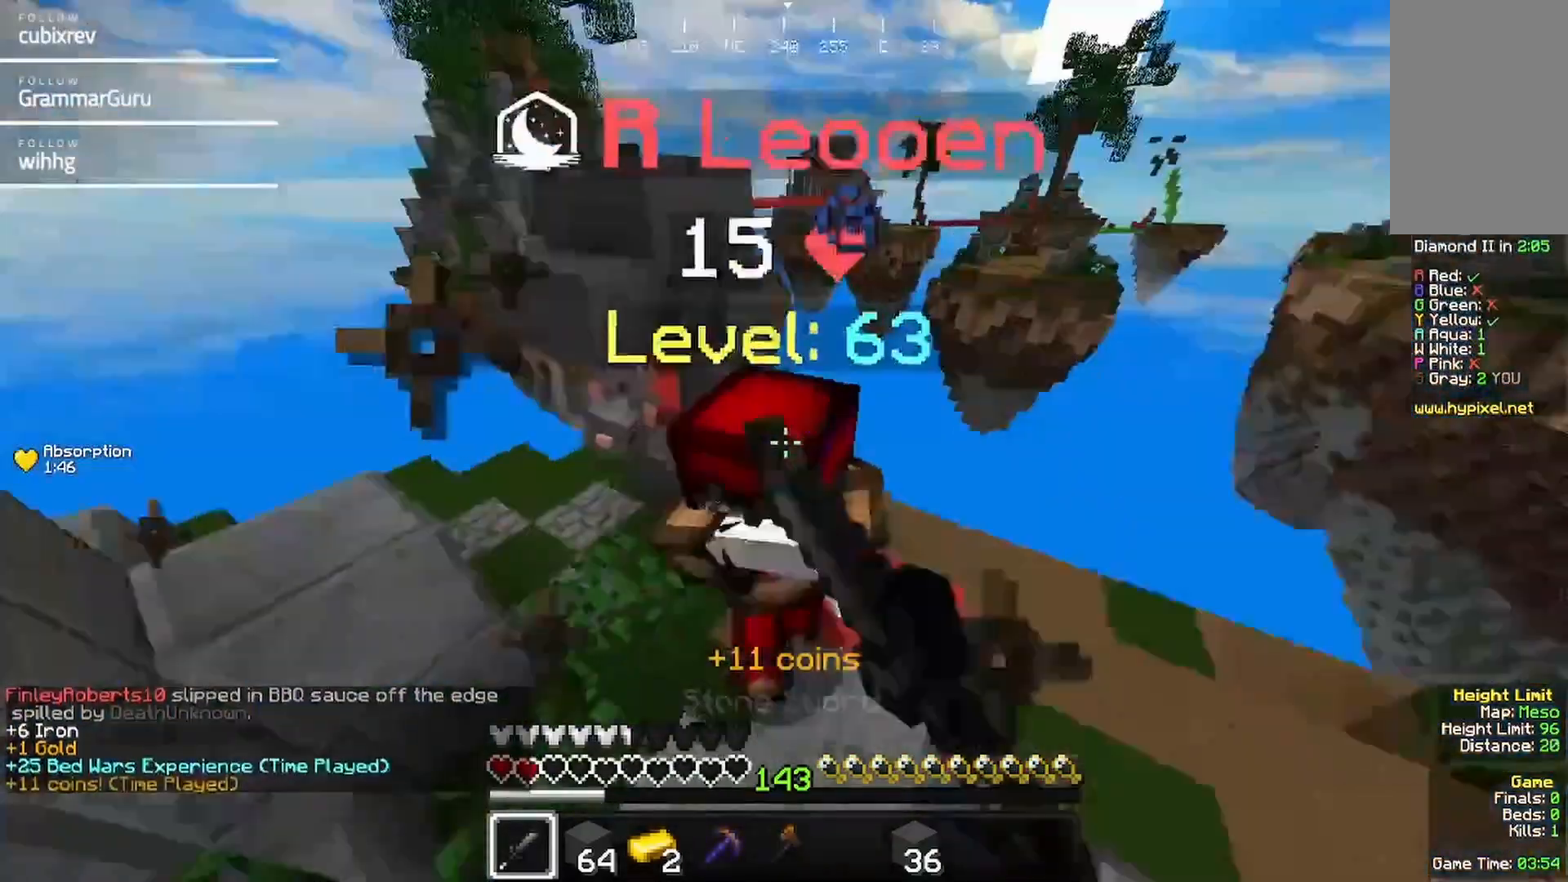
{"keys": ["a"], "mouse": [], "events": [[183, "a", "down"], [183, "w", "up"], [483, "mouse_left", "up"]]}
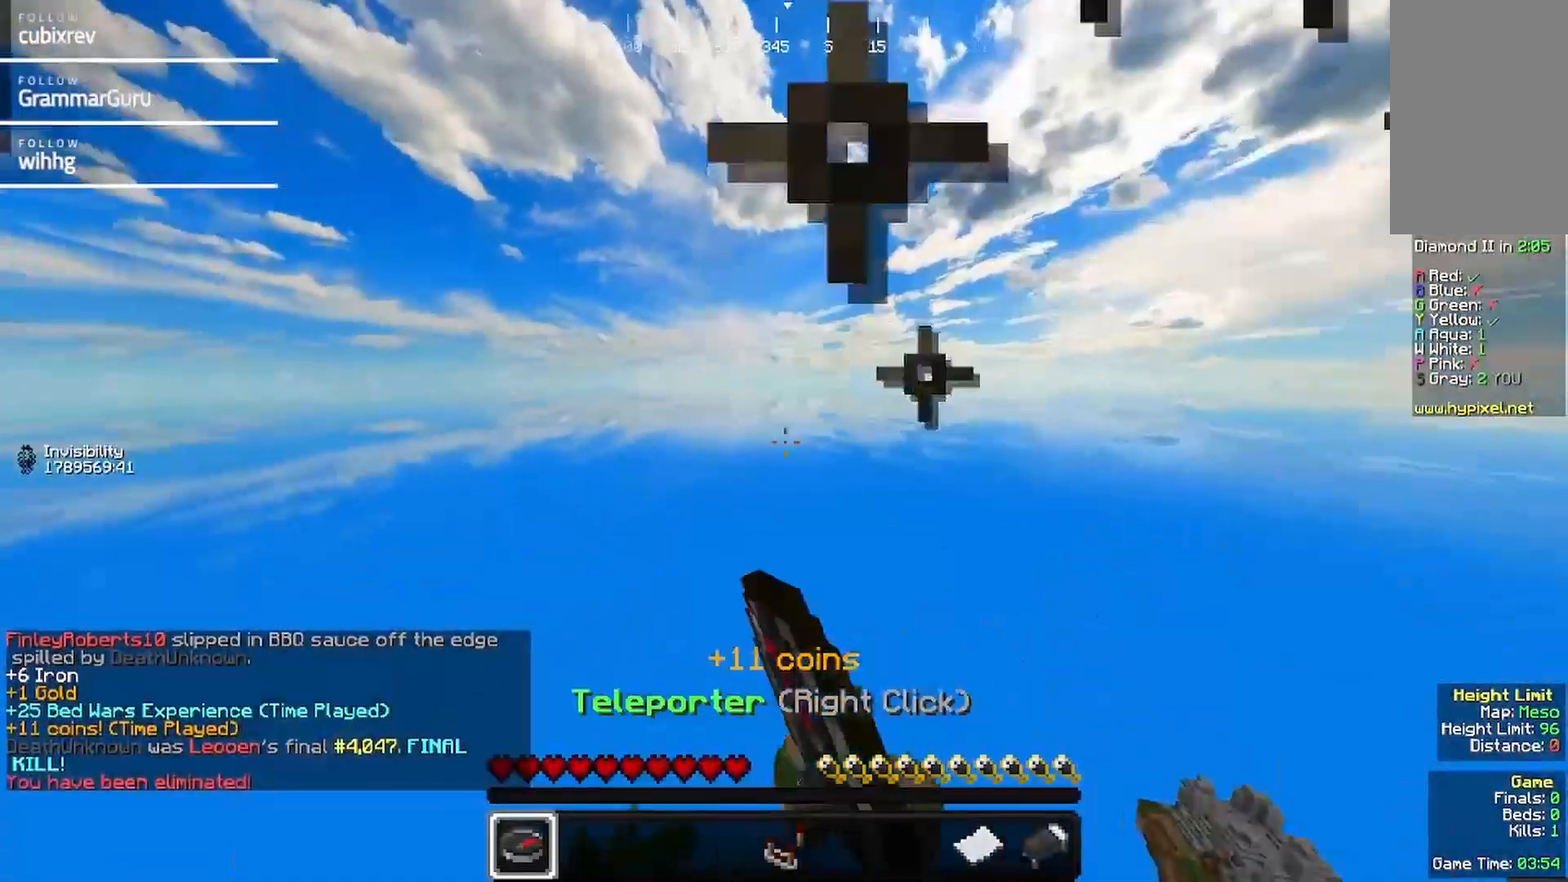
{"keys": [], "mouse": [], "events": [[33, "a", "up"]]}
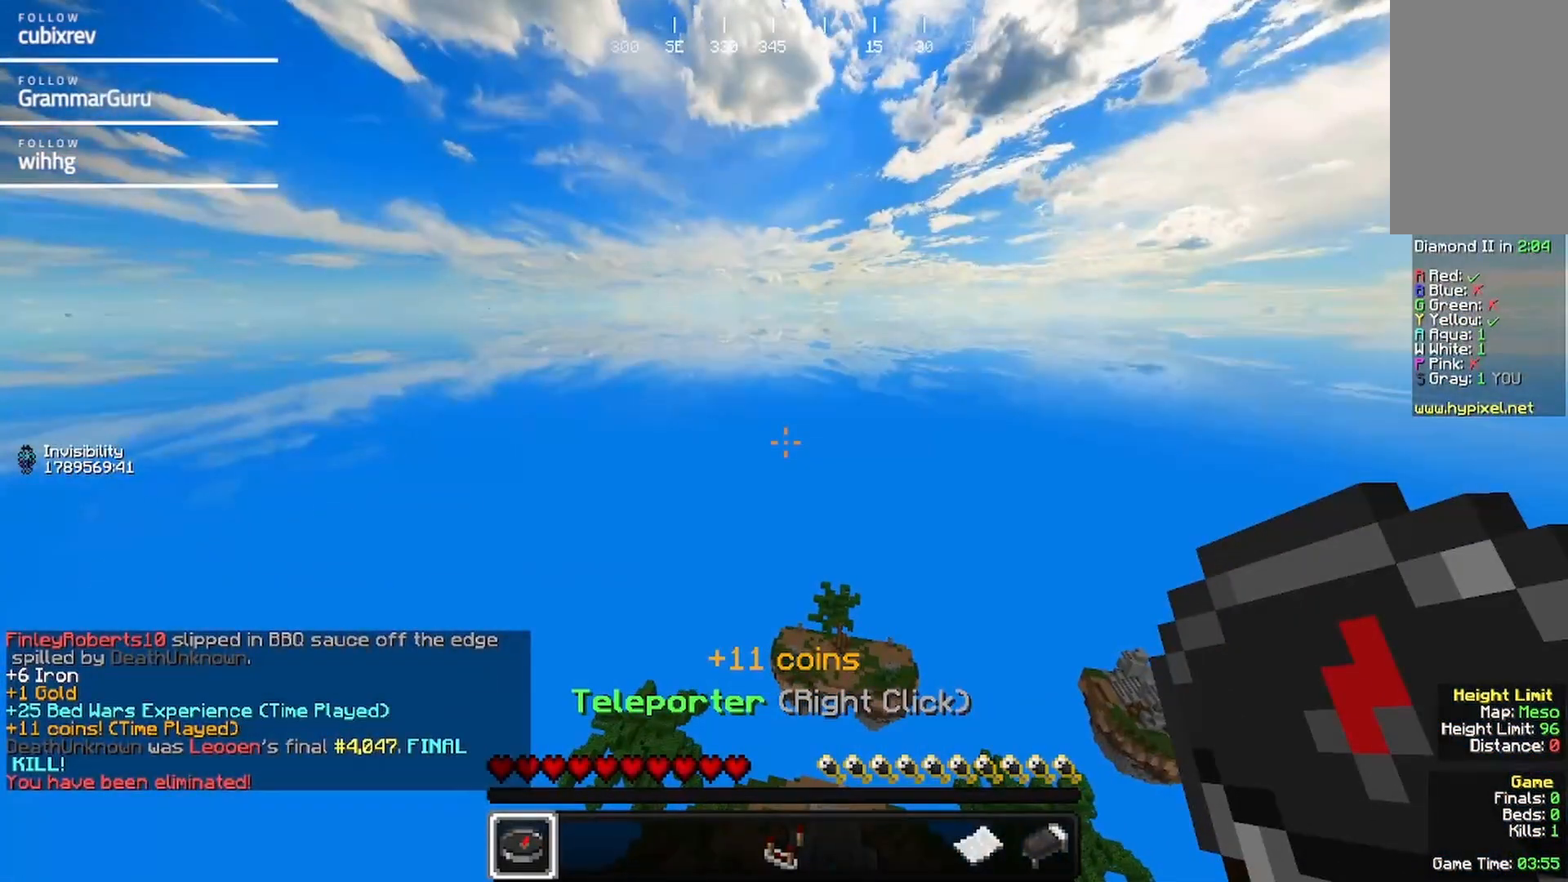
{"keys": [], "mouse": [], "events": []}
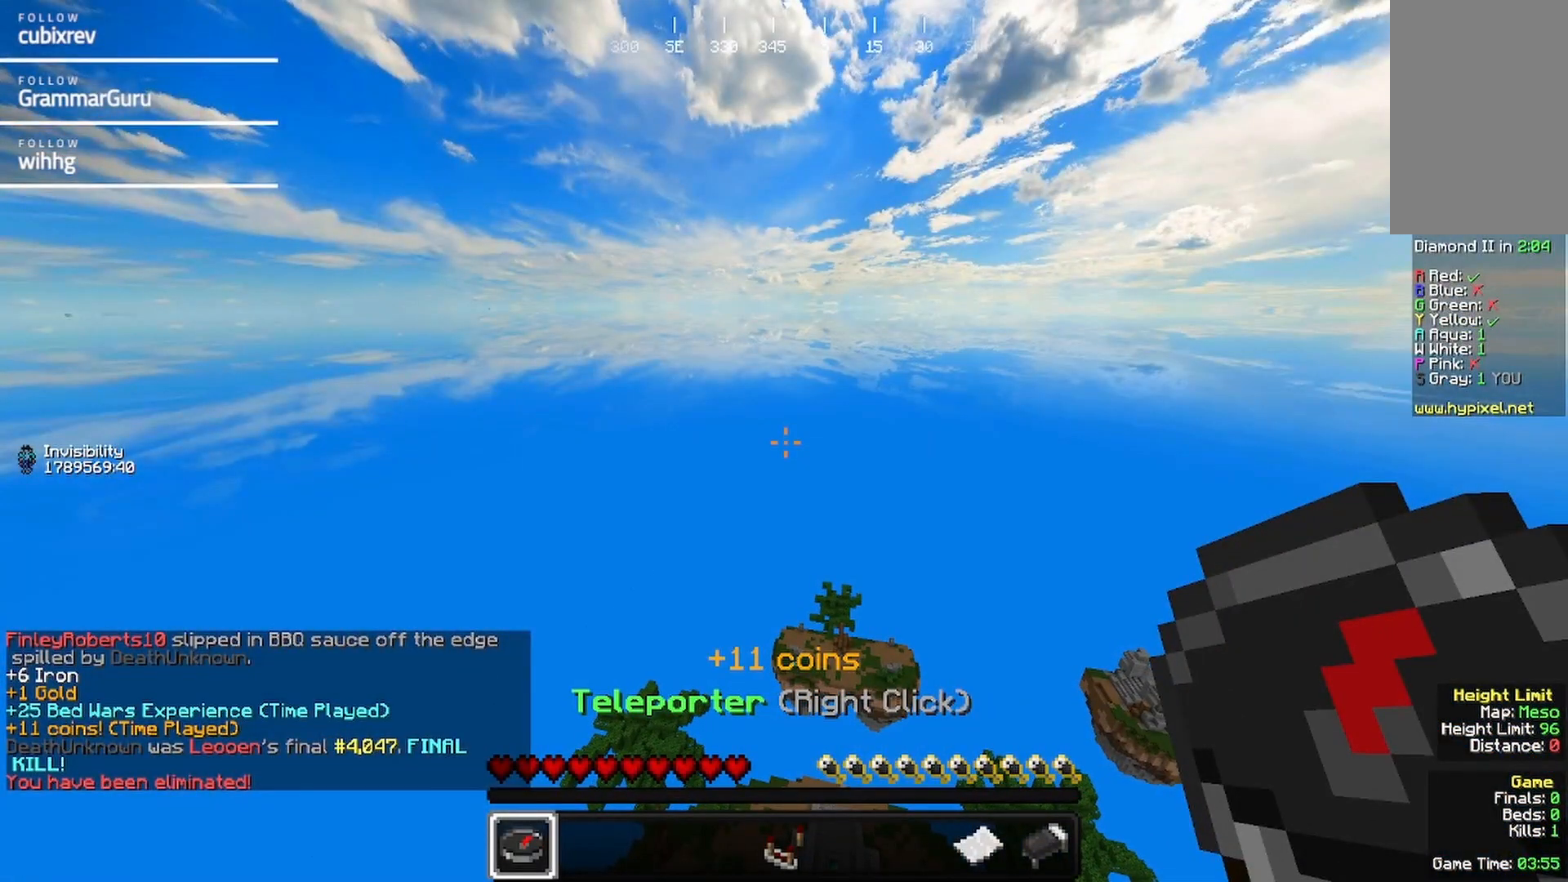
{"keys": [], "mouse": [], "events": []}
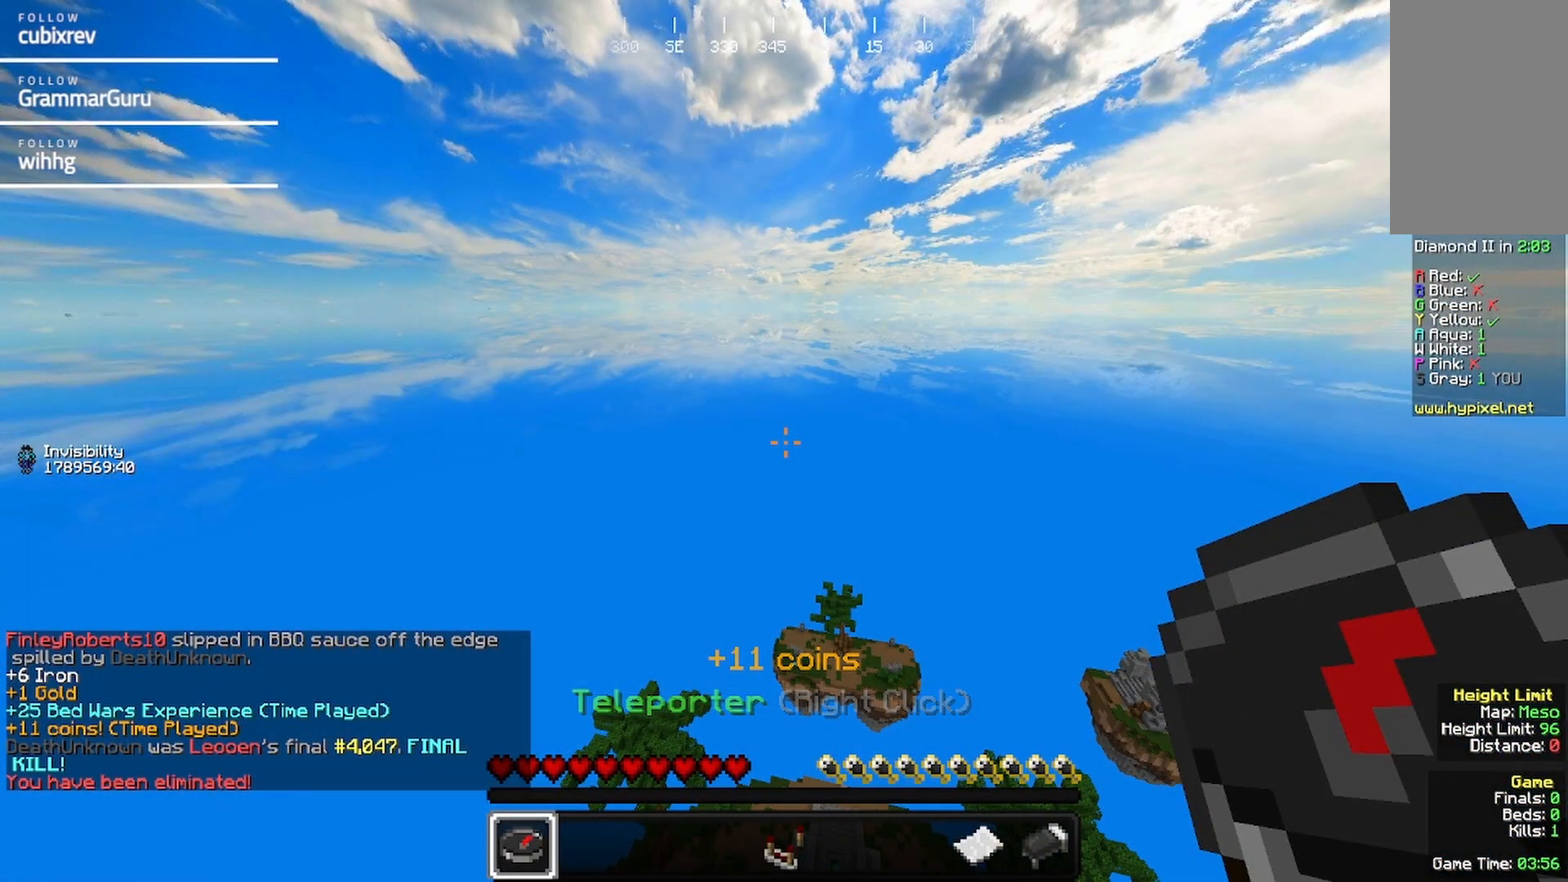
{"keys": [], "mouse": [], "events": []}
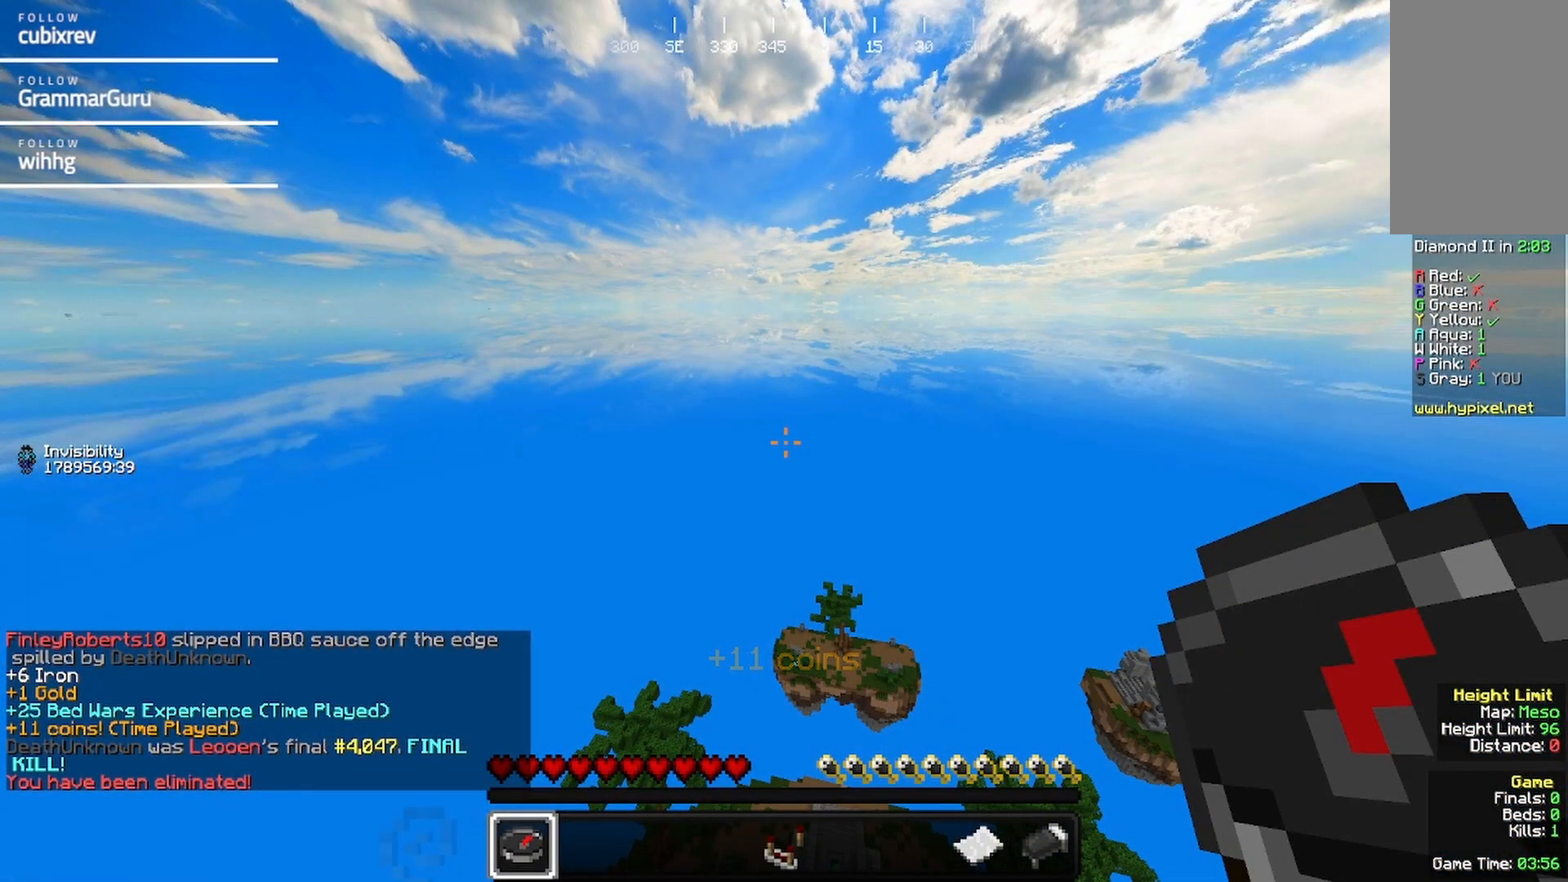
{"keys": [], "mouse": [], "events": []}
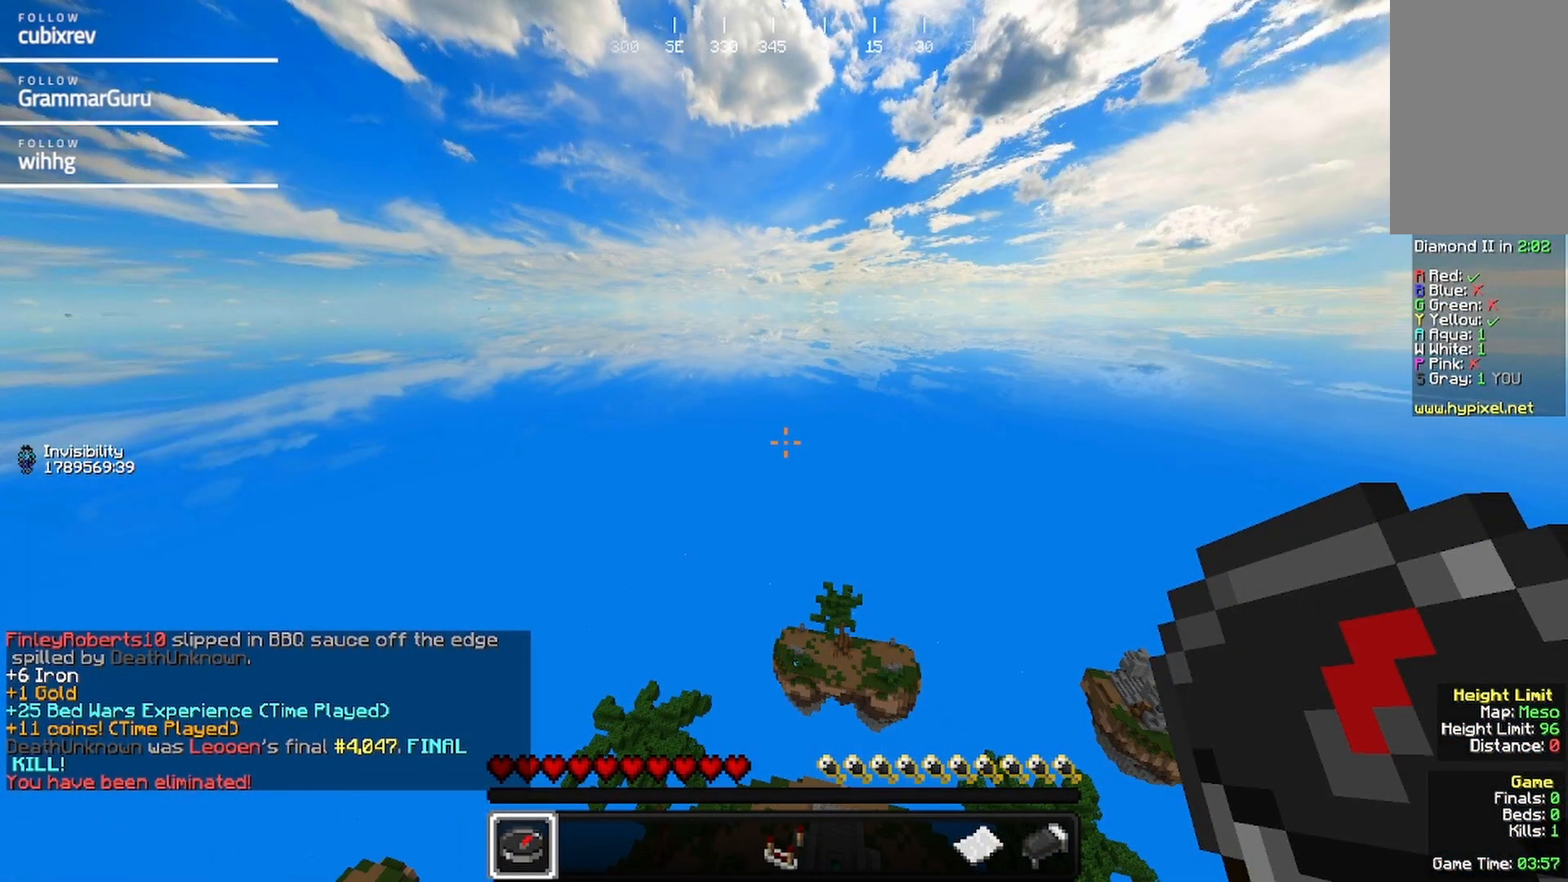
{"keys": [], "mouse": [], "events": []}
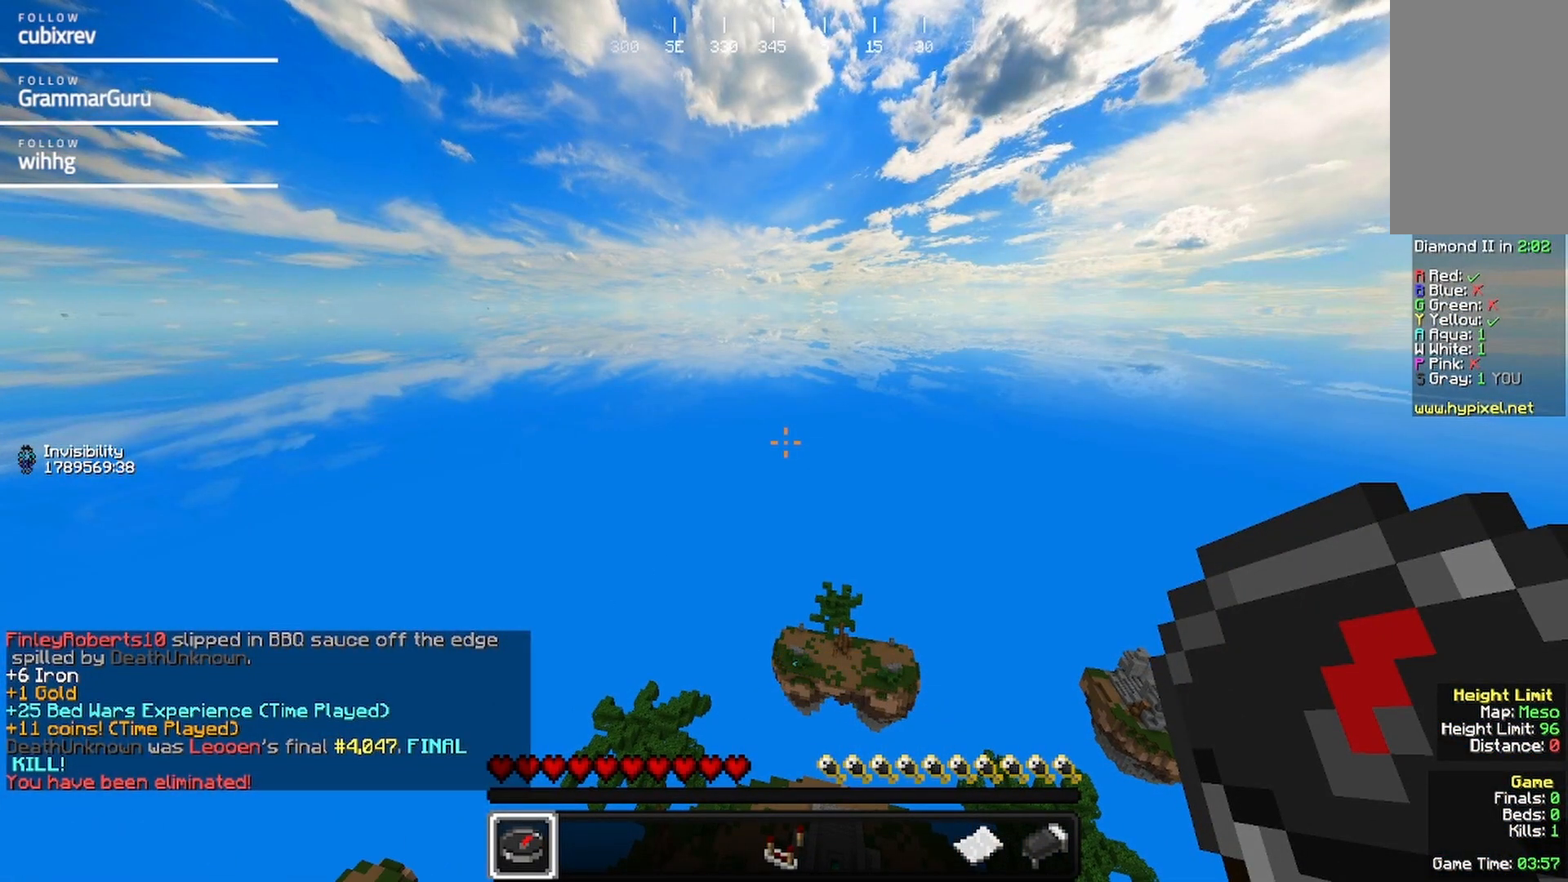
{"keys": [], "mouse": [], "events": []}
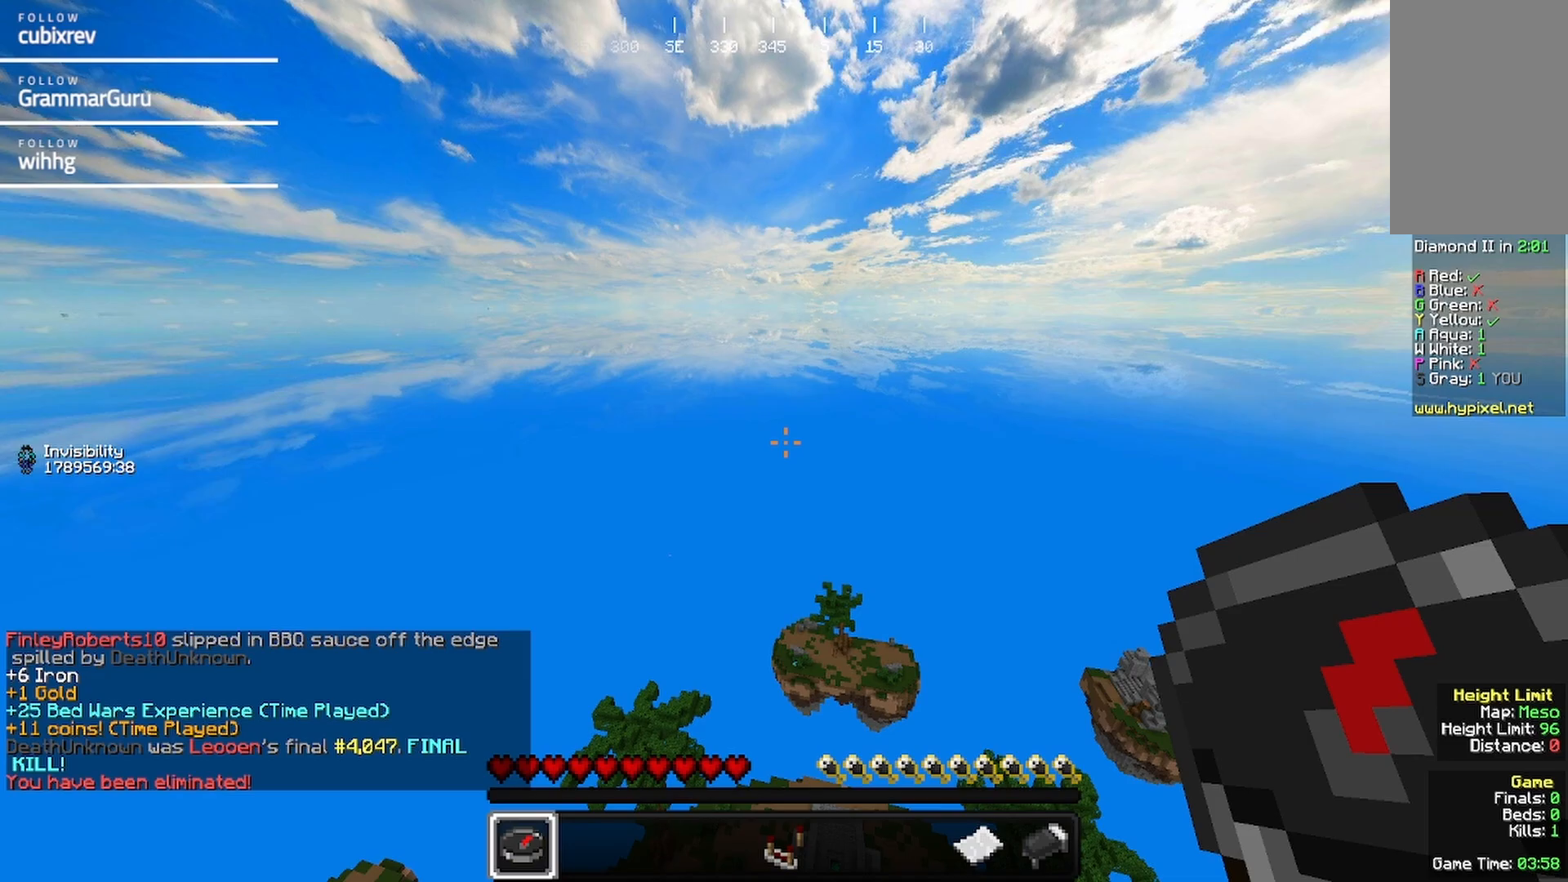
{"keys": [], "mouse": [], "events": [[33, "mouse_right", "down"], [183, "mouse_right", "up"]]}
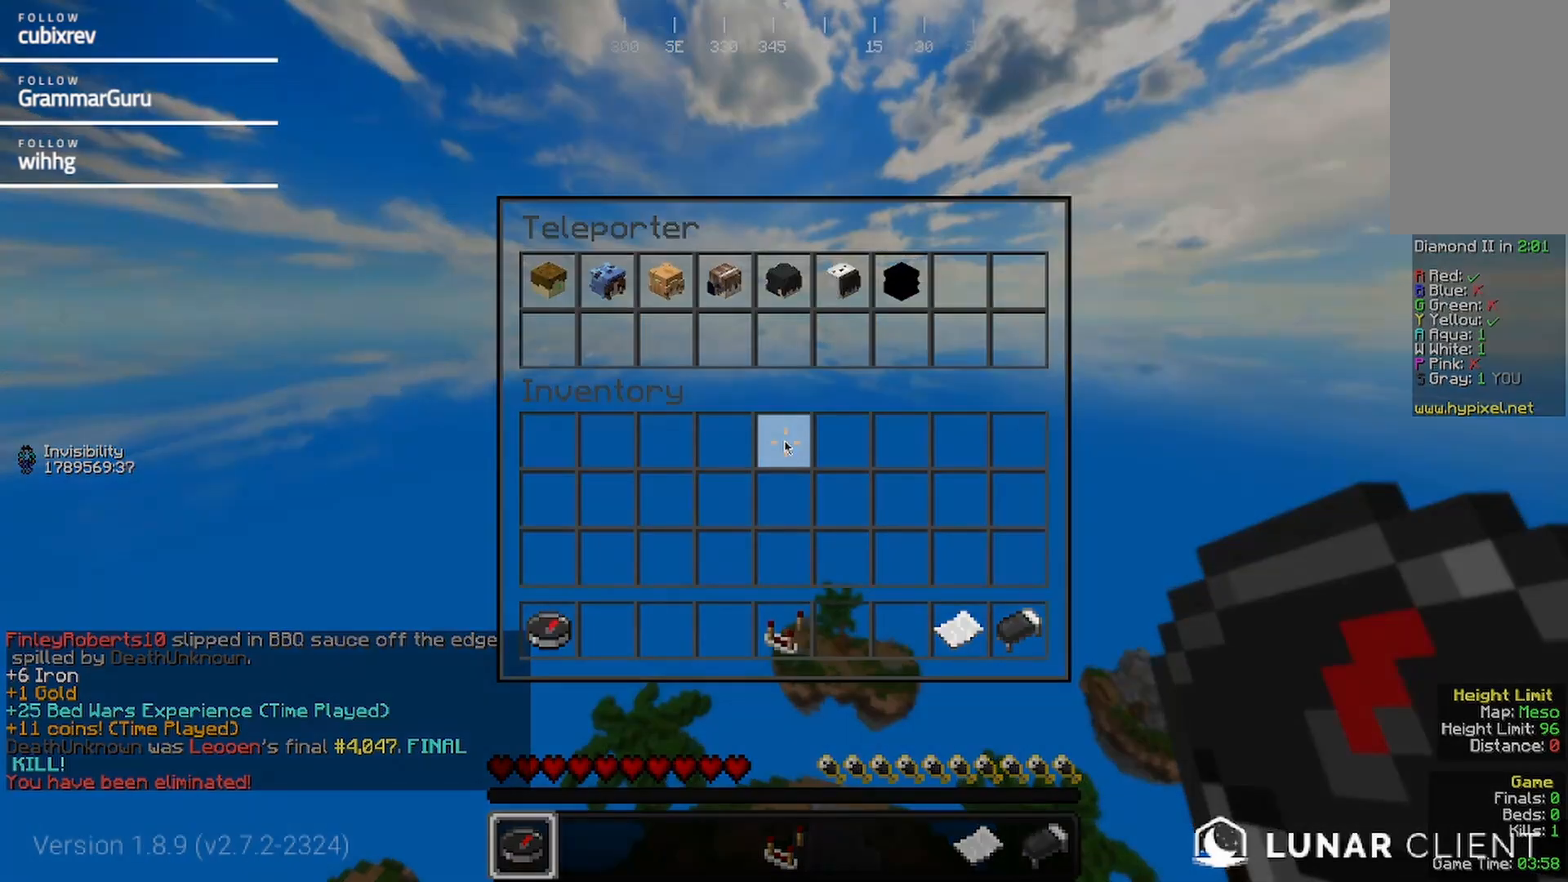
{"keys": [], "mouse": [], "events": []}
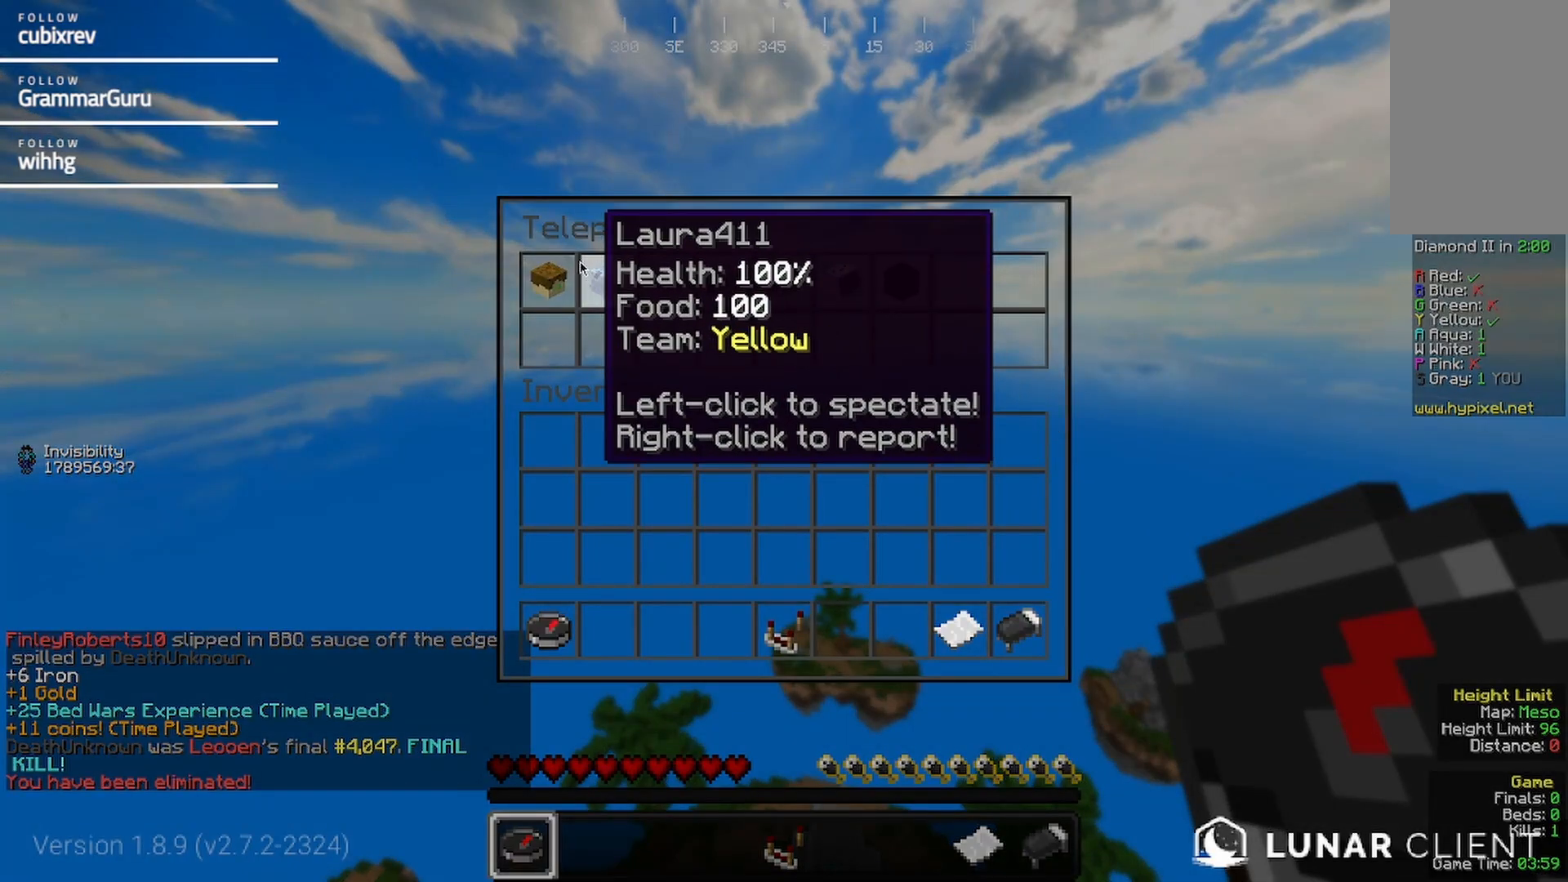
{"keys": [], "mouse": [], "events": []}
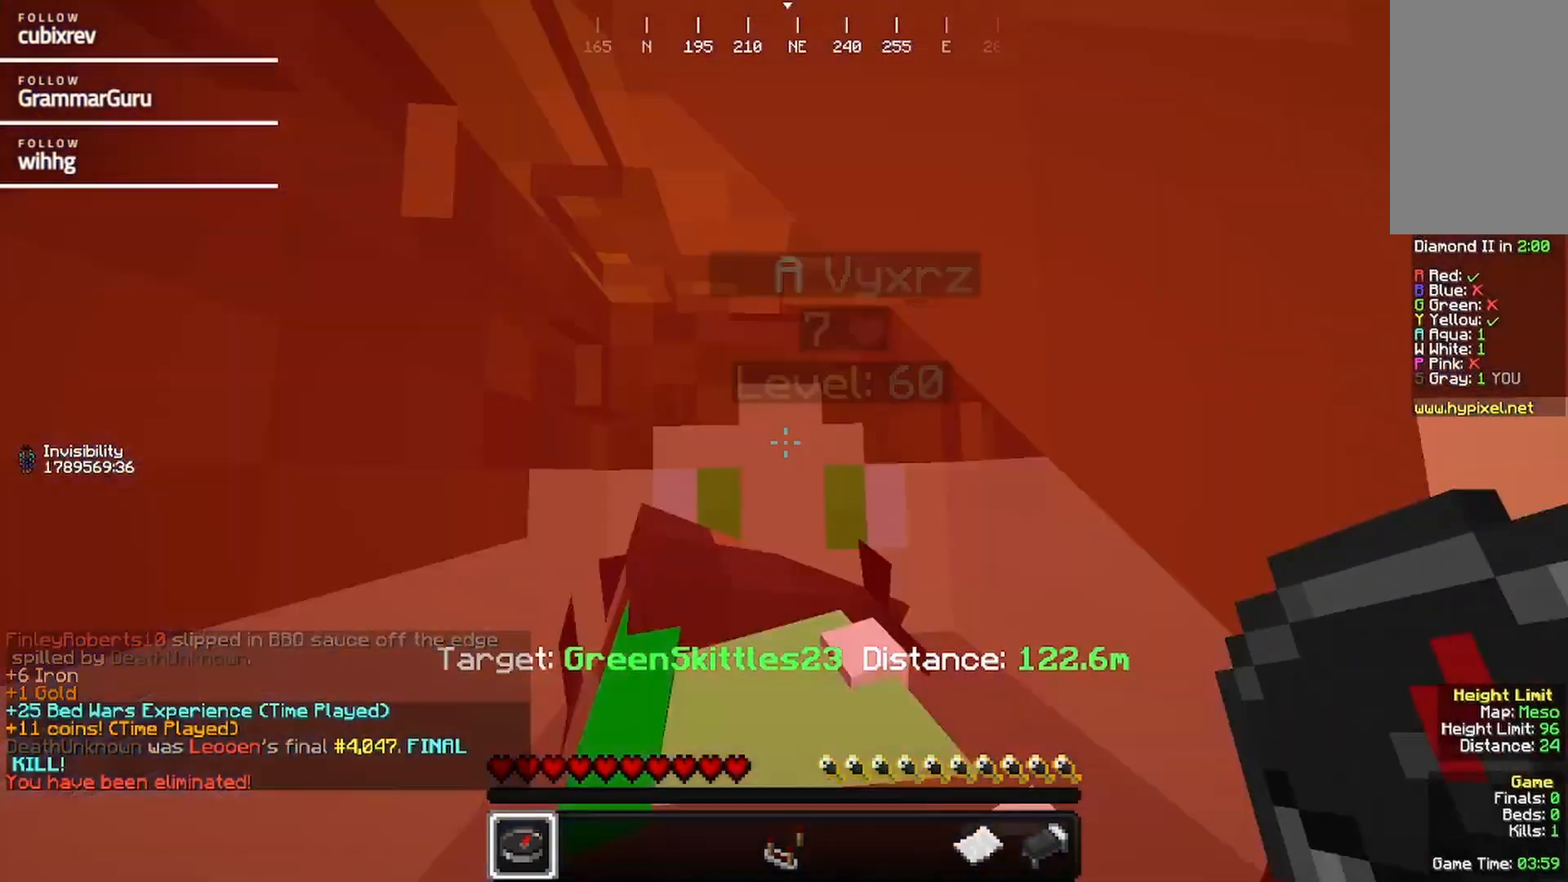
{"keys": ["w"], "mouse": []}
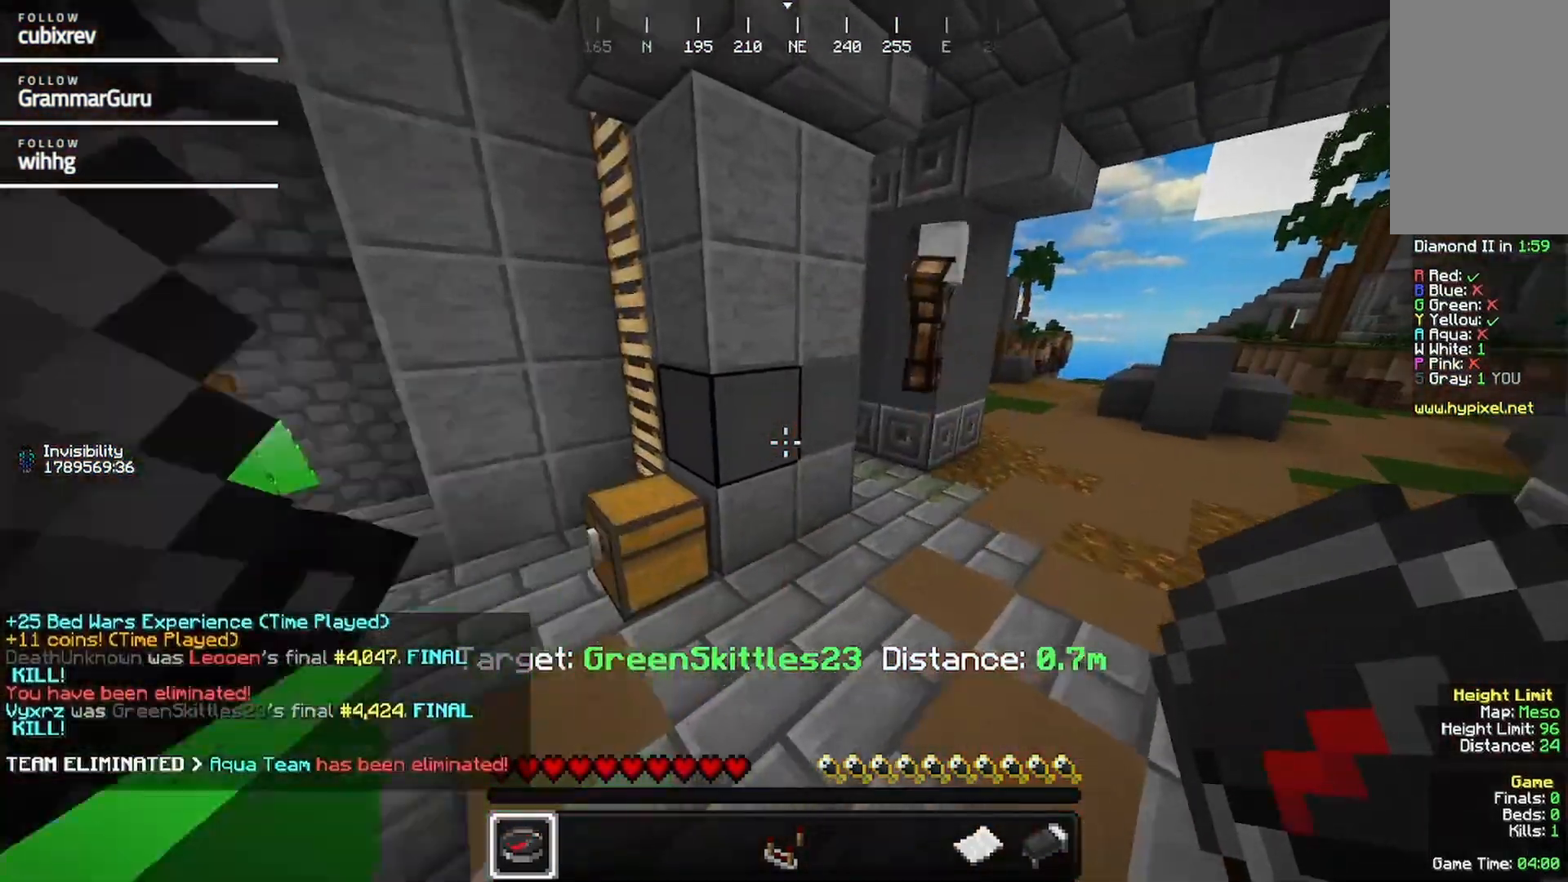
{"keys": [], "mouse": []}
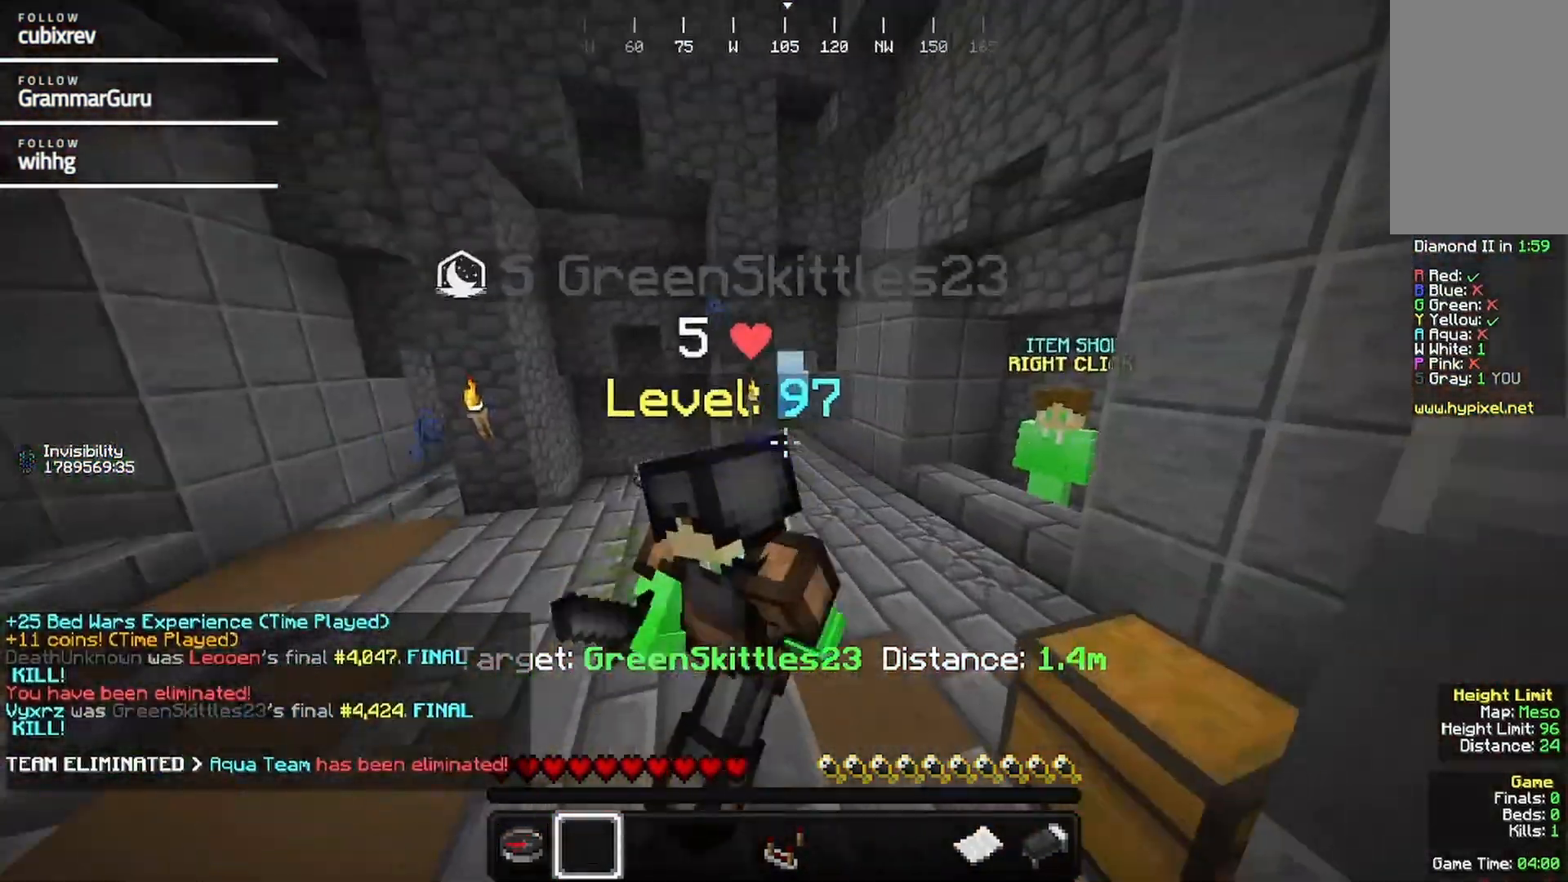
{"keys": ["d", "s"], "mouse": []}
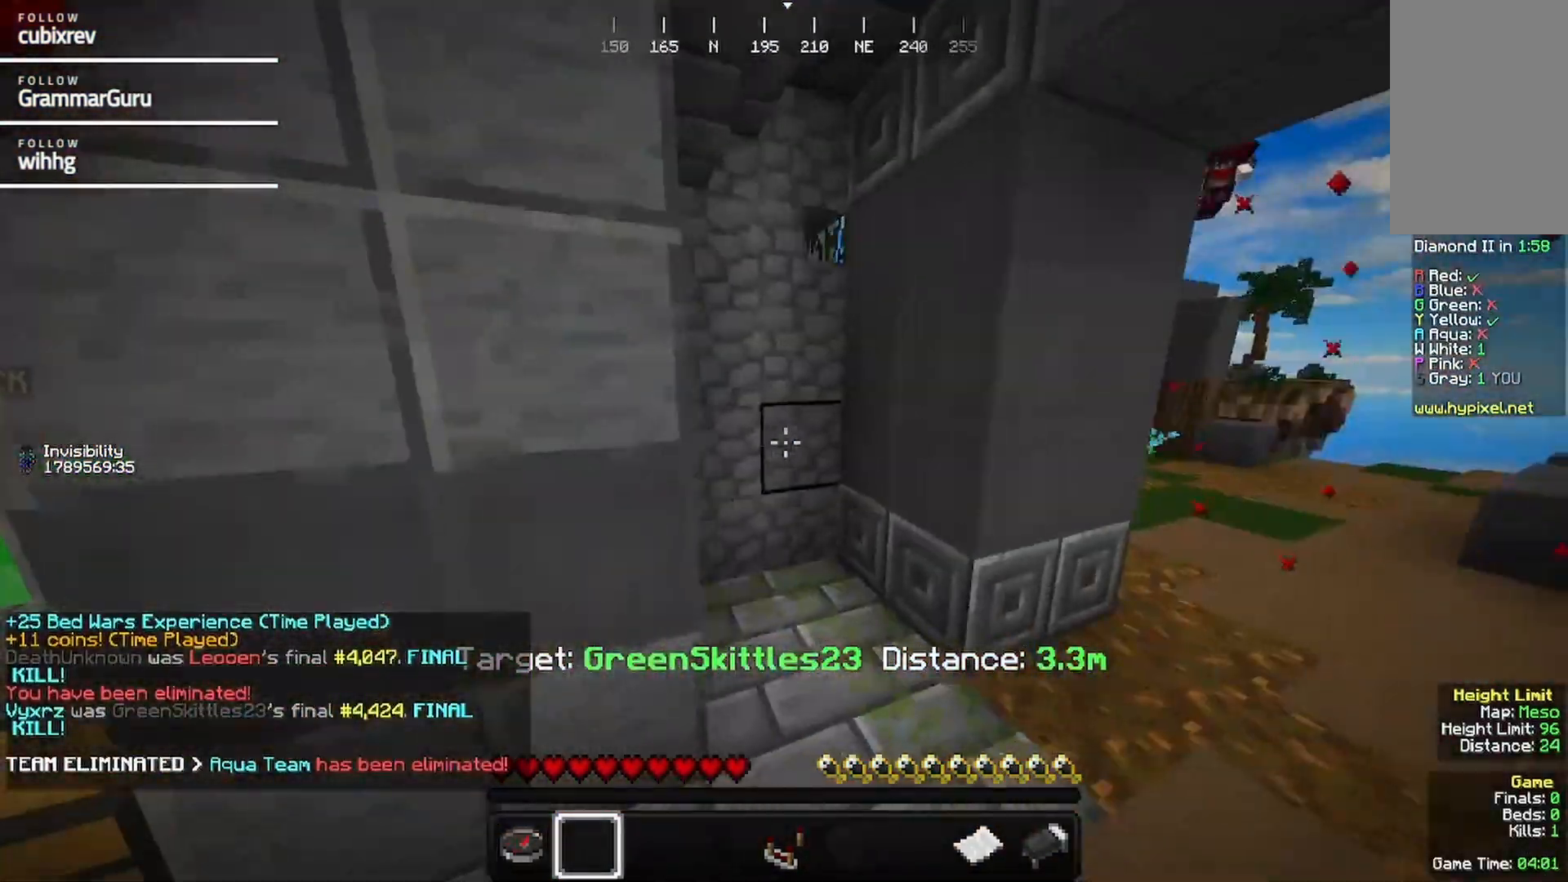
{"keys": ["d", "w"], "mouse": [], "events": [[100, "s", "up"], [233, "w", "down"]]}
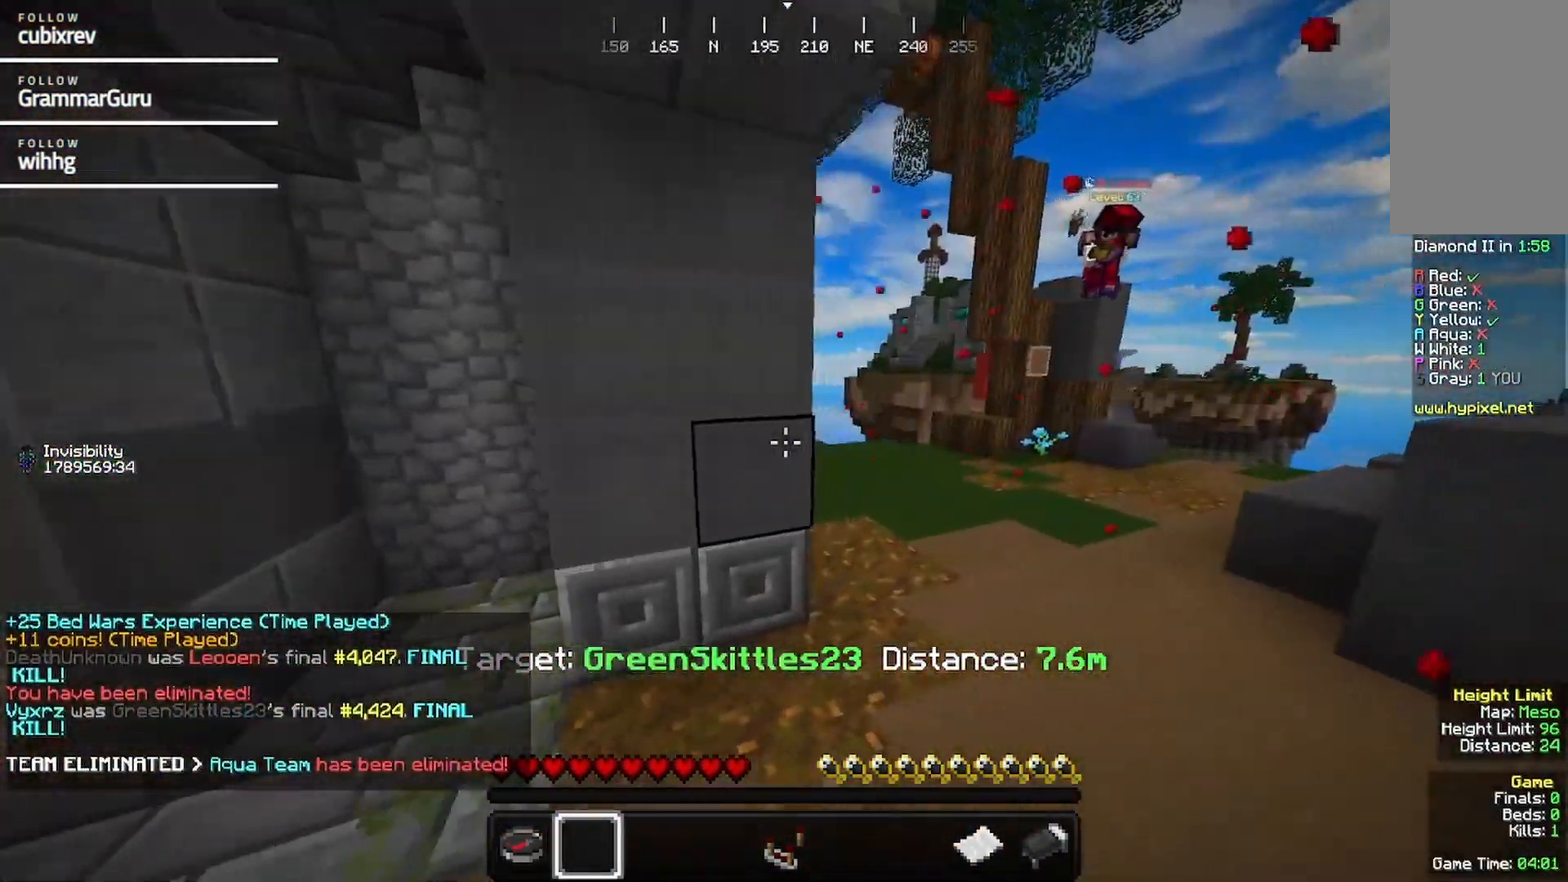
{"keys": [], "mouse": [], "events": [[167, "w", "up"], [333, "d", "up"]]}
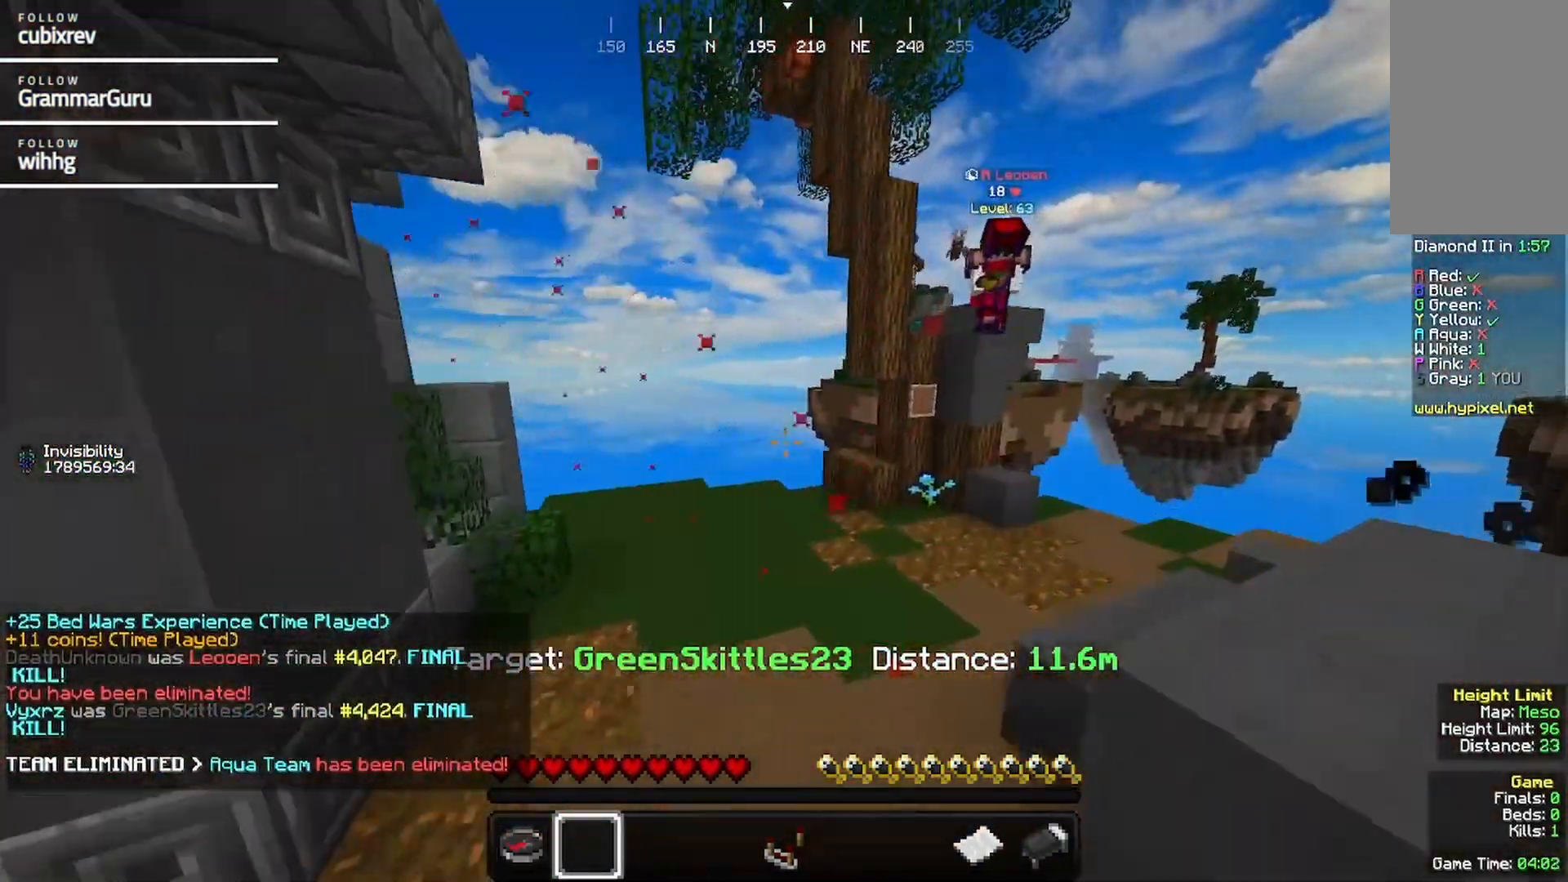
{"keys": [], "mouse": [], "events": []}
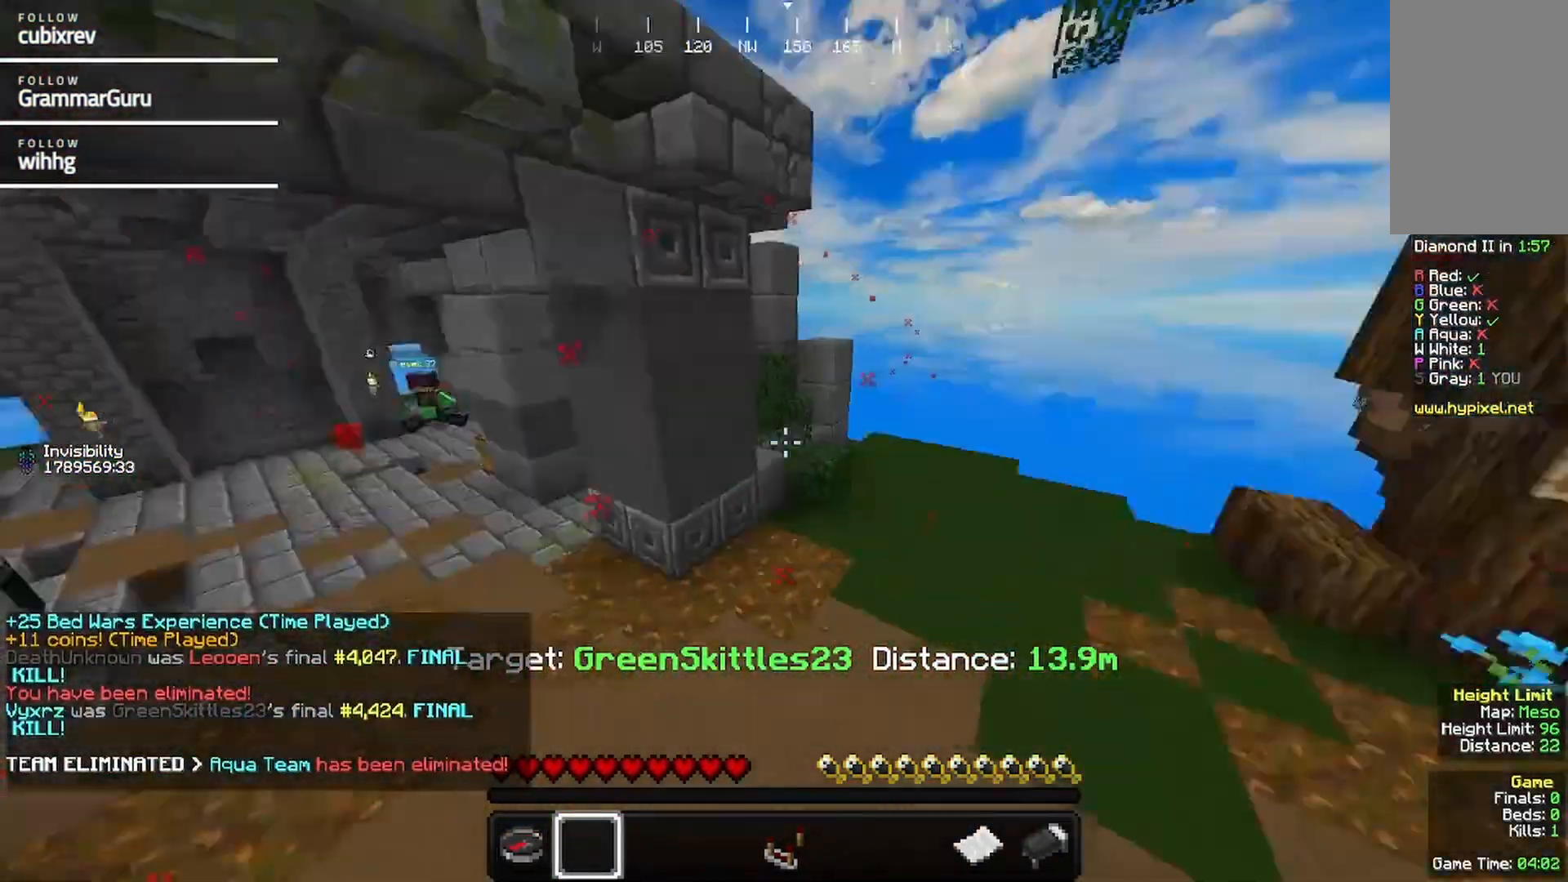
{"keys": [], "mouse": [], "events": []}
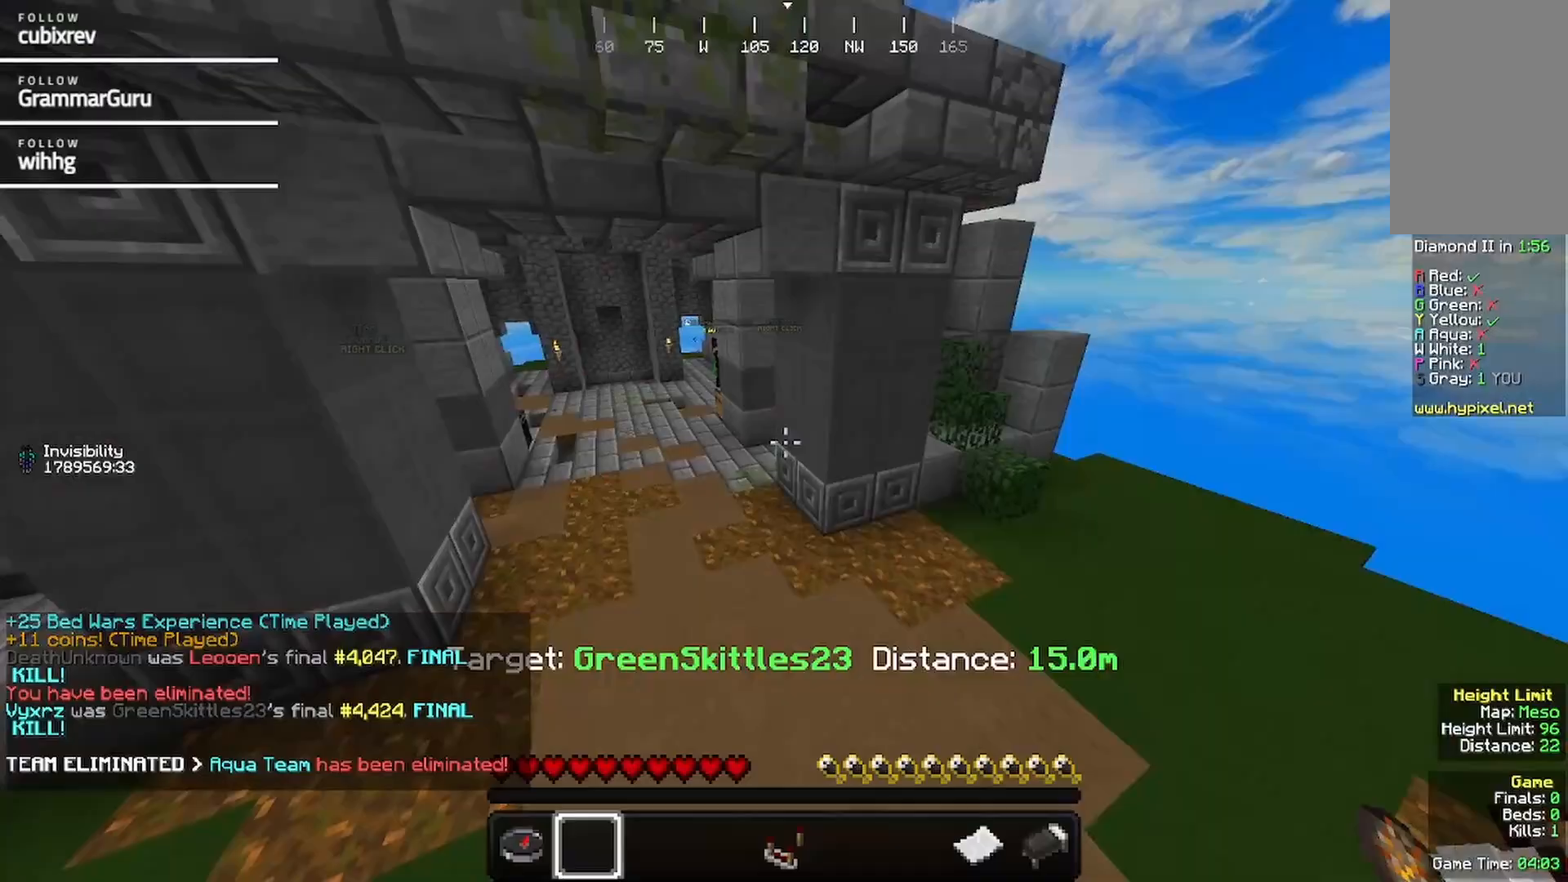
{"keys": ["a", "w"], "mouse": [], "events": [[250, "s", "down"], [300, "a", "down"], [367, "s", "up"], [467, "w", "down"]]}
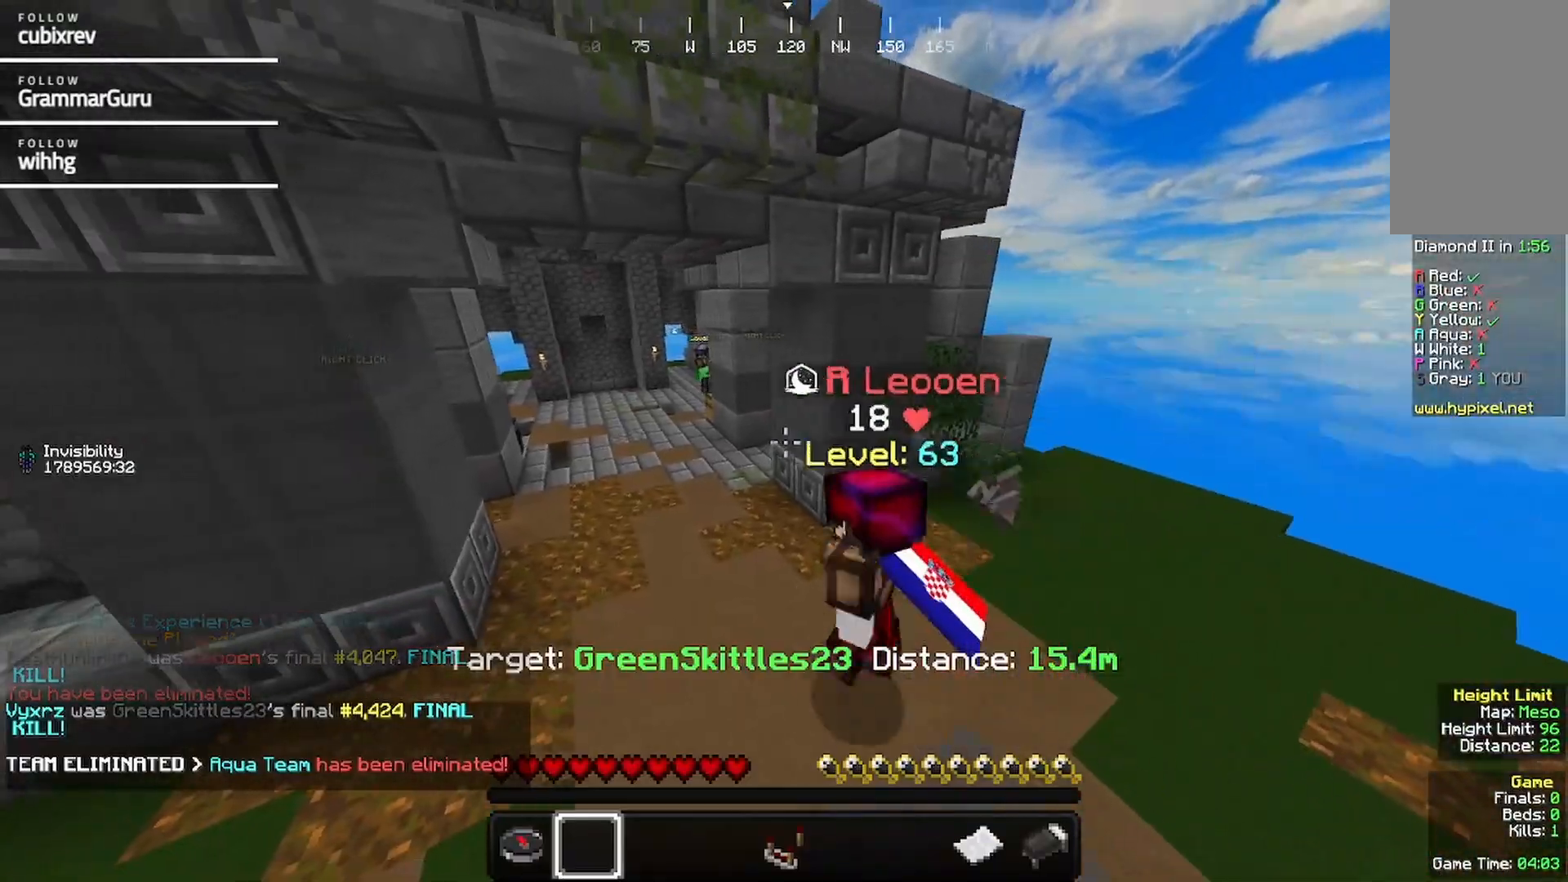
{"keys": ["w"], "mouse": [], "events": [[117, "a", "up"]]}
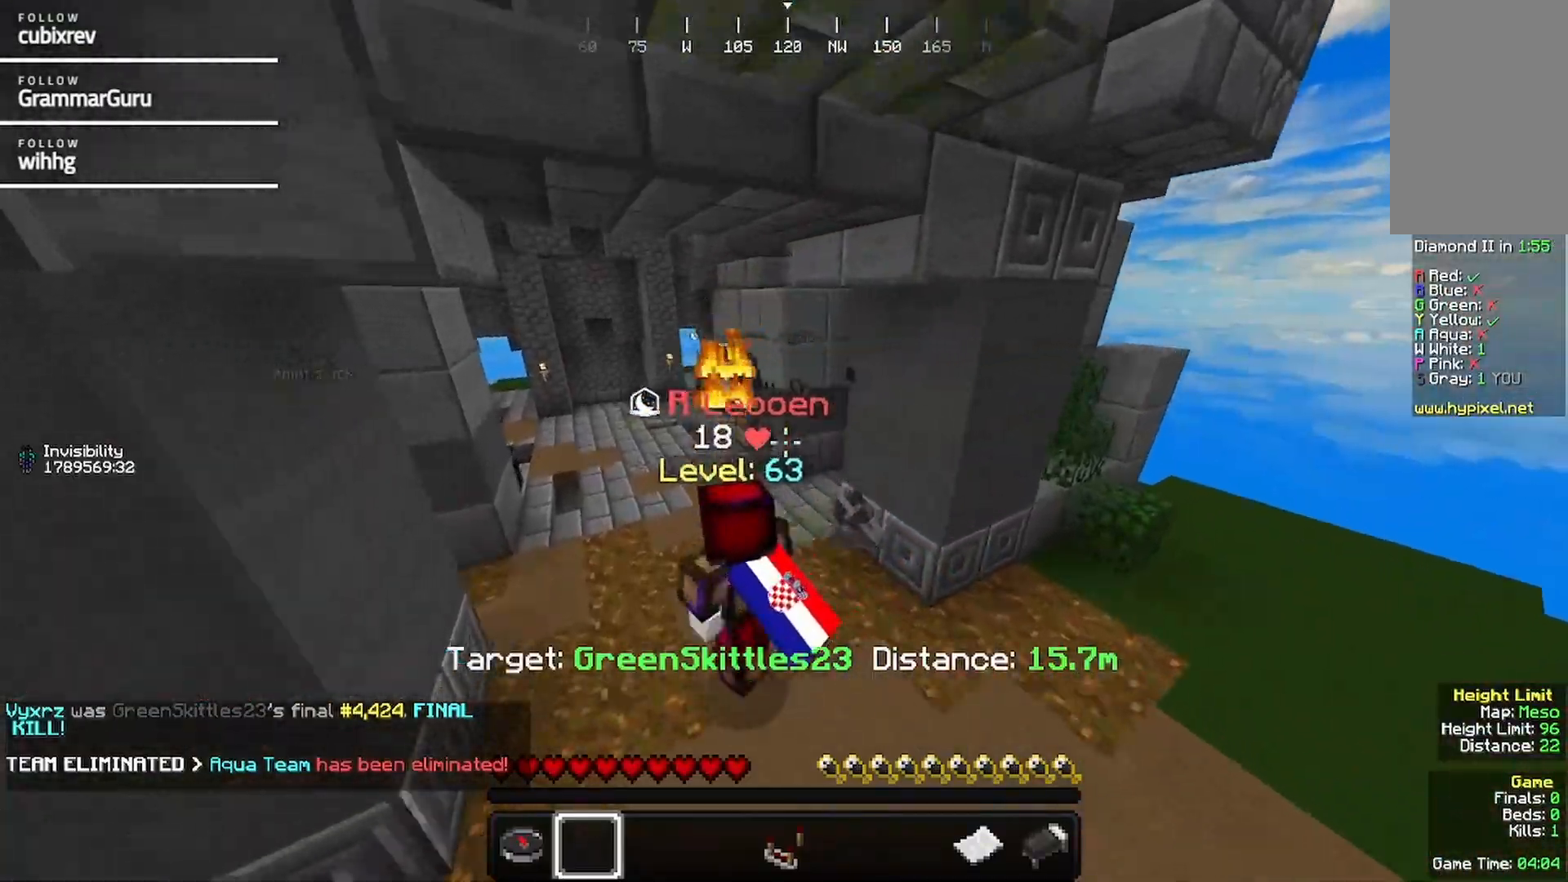
{"keys": ["w"], "mouse": [], "events": [[150, "a", "down"], [400, "a", "up"]]}
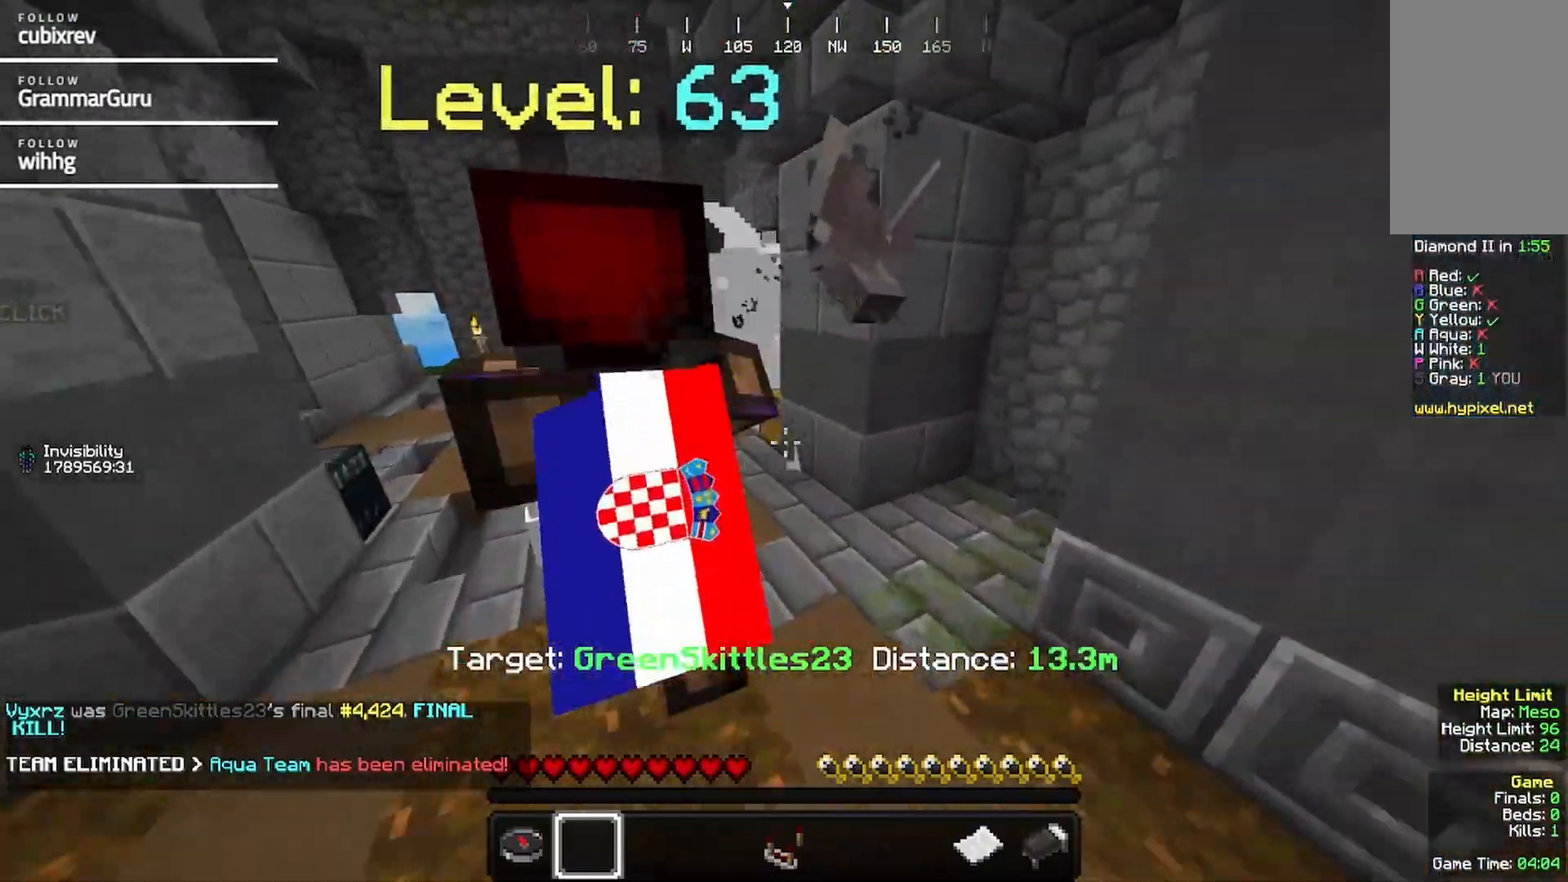
{"keys": ["a"], "mouse": [], "events": [[167, "a", "down"], [433, "w", "up"]]}